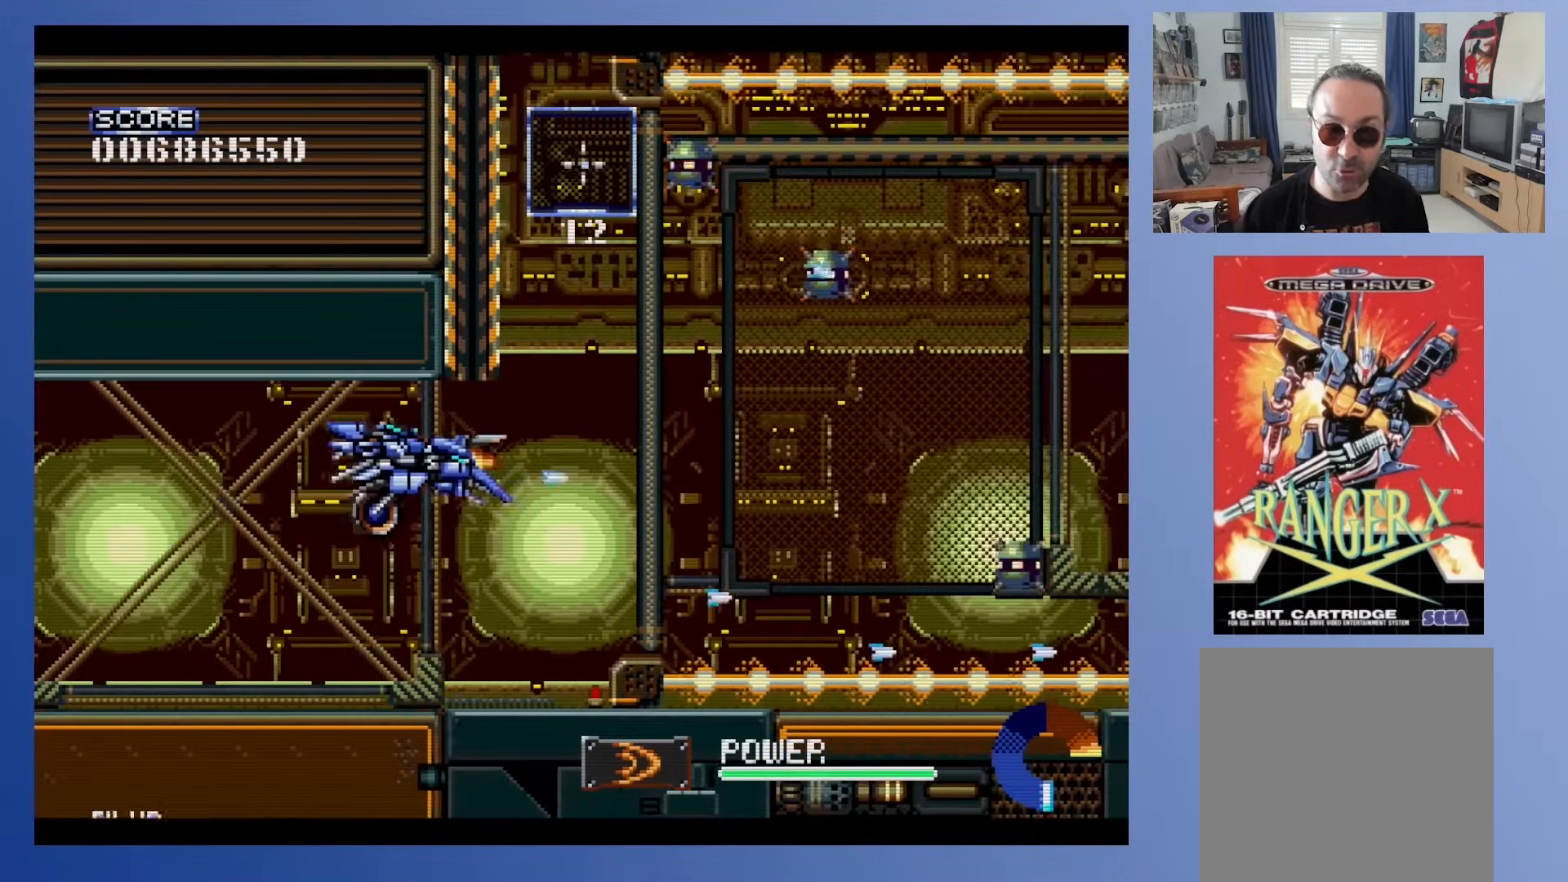
Gameplay with a controller (Xbox layout); each line is a JSON object with the inputs held at the frame after it. "events" lists button and stick changes between this image and that frame as [ms after this image, input, new state], when the widget could be followed in between. Not read: B L3 R3 left_stick right_stick.
{"buttons": [], "events": [[233, "DPAD_UP", "down"], [417, "DPAD_UP", "up"]]}
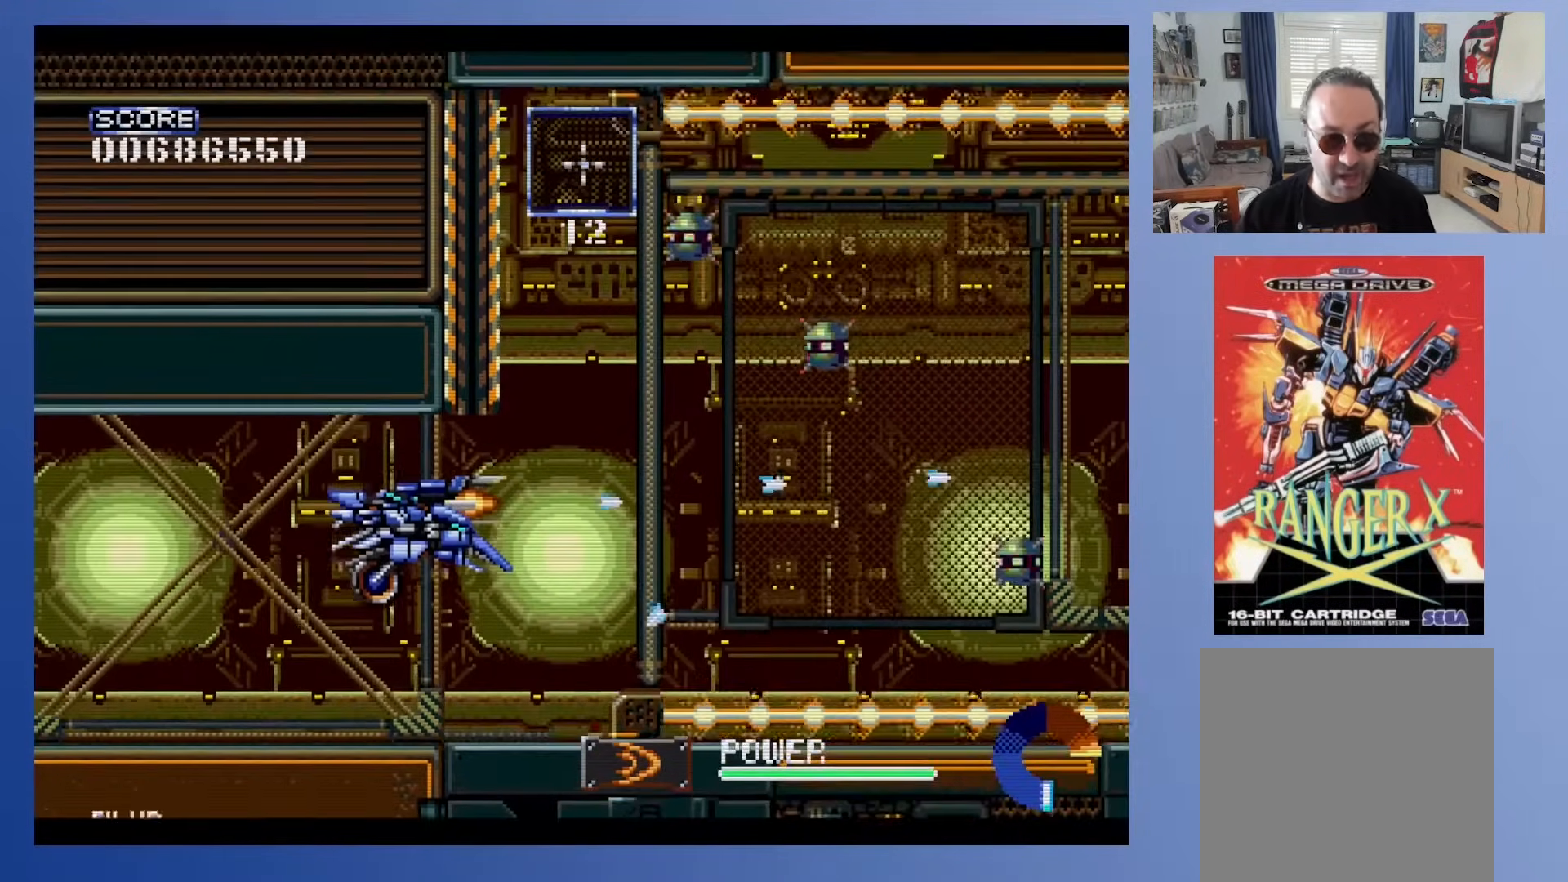
{"buttons": [], "events": [[100, "DPAD_RIGHT", "down"], [200, "DPAD_RIGHT", "up"], [400, "DPAD_UP", "down"], [483, "DPAD_UP", "up"]]}
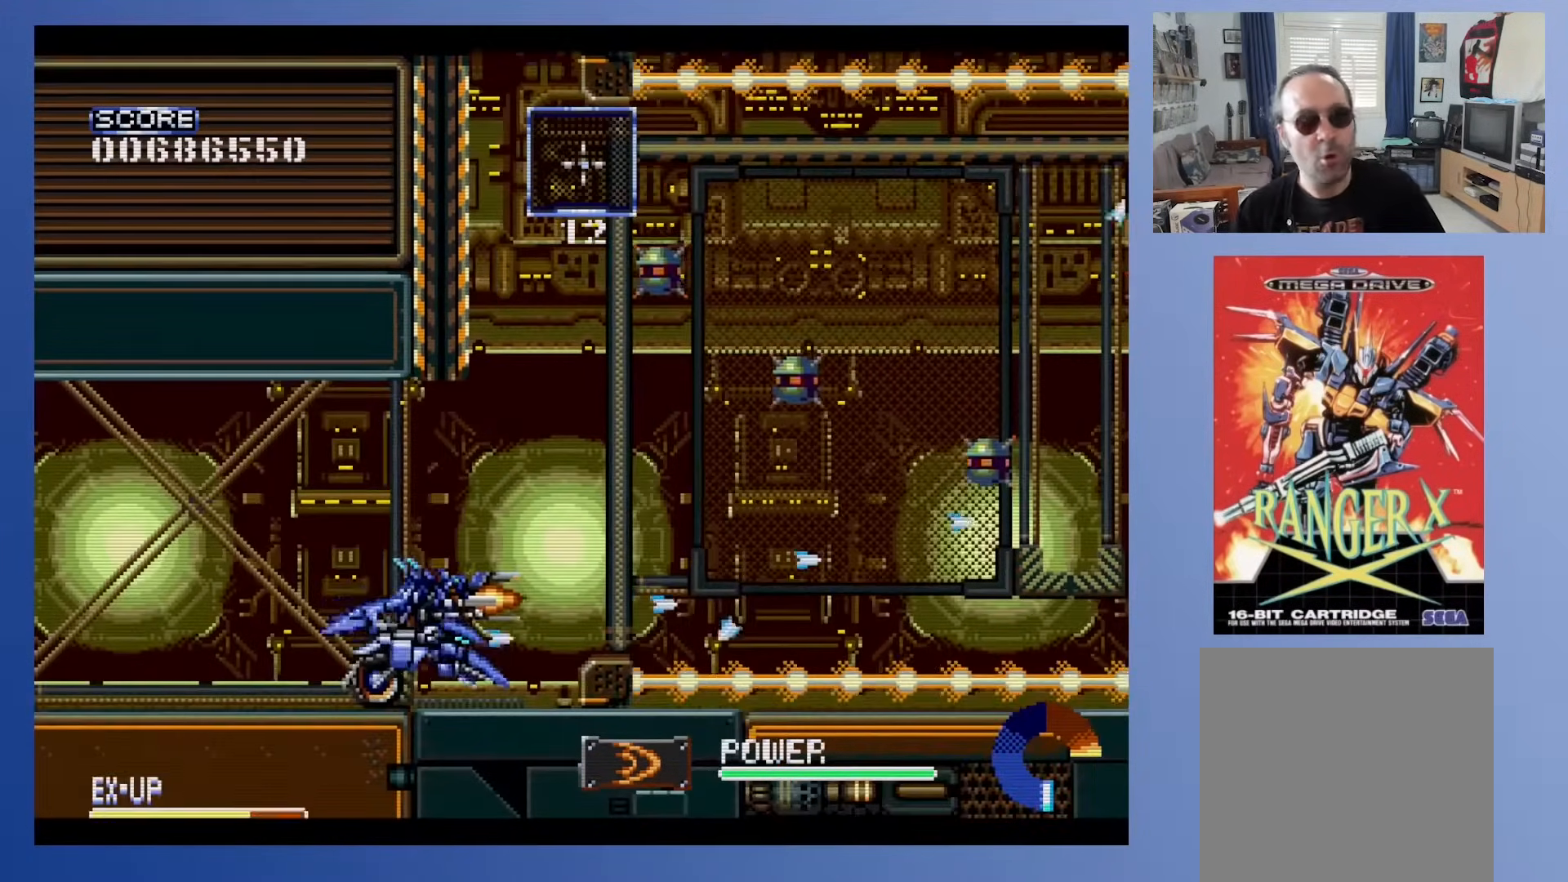
{"buttons": [], "events": []}
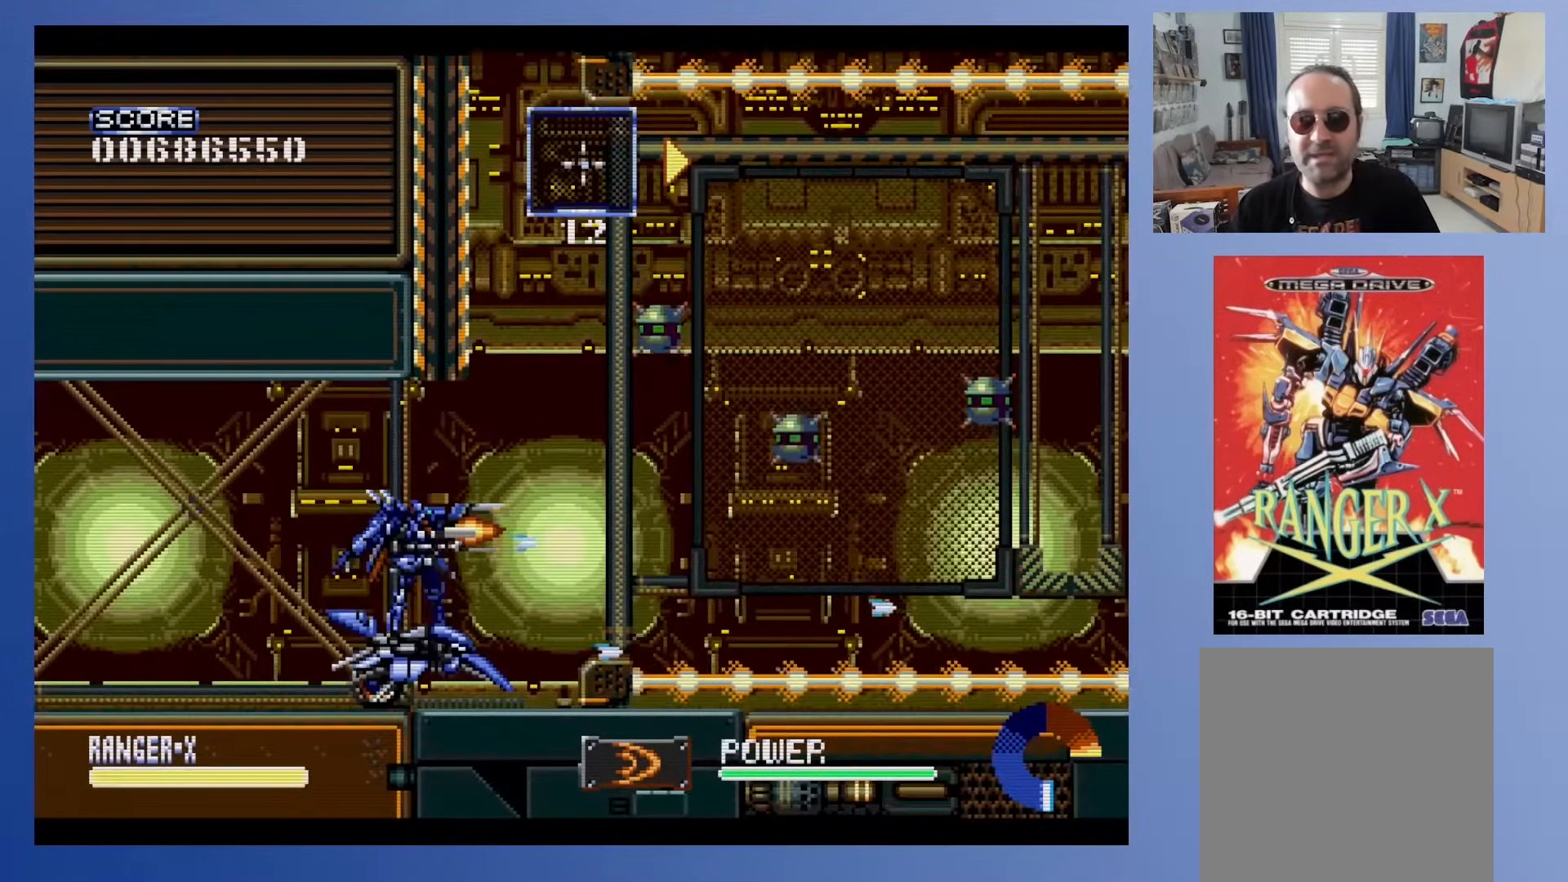
{"buttons": [], "events": [[217, "DPAD_RIGHT", "down"], [333, "DPAD_RIGHT", "up"]]}
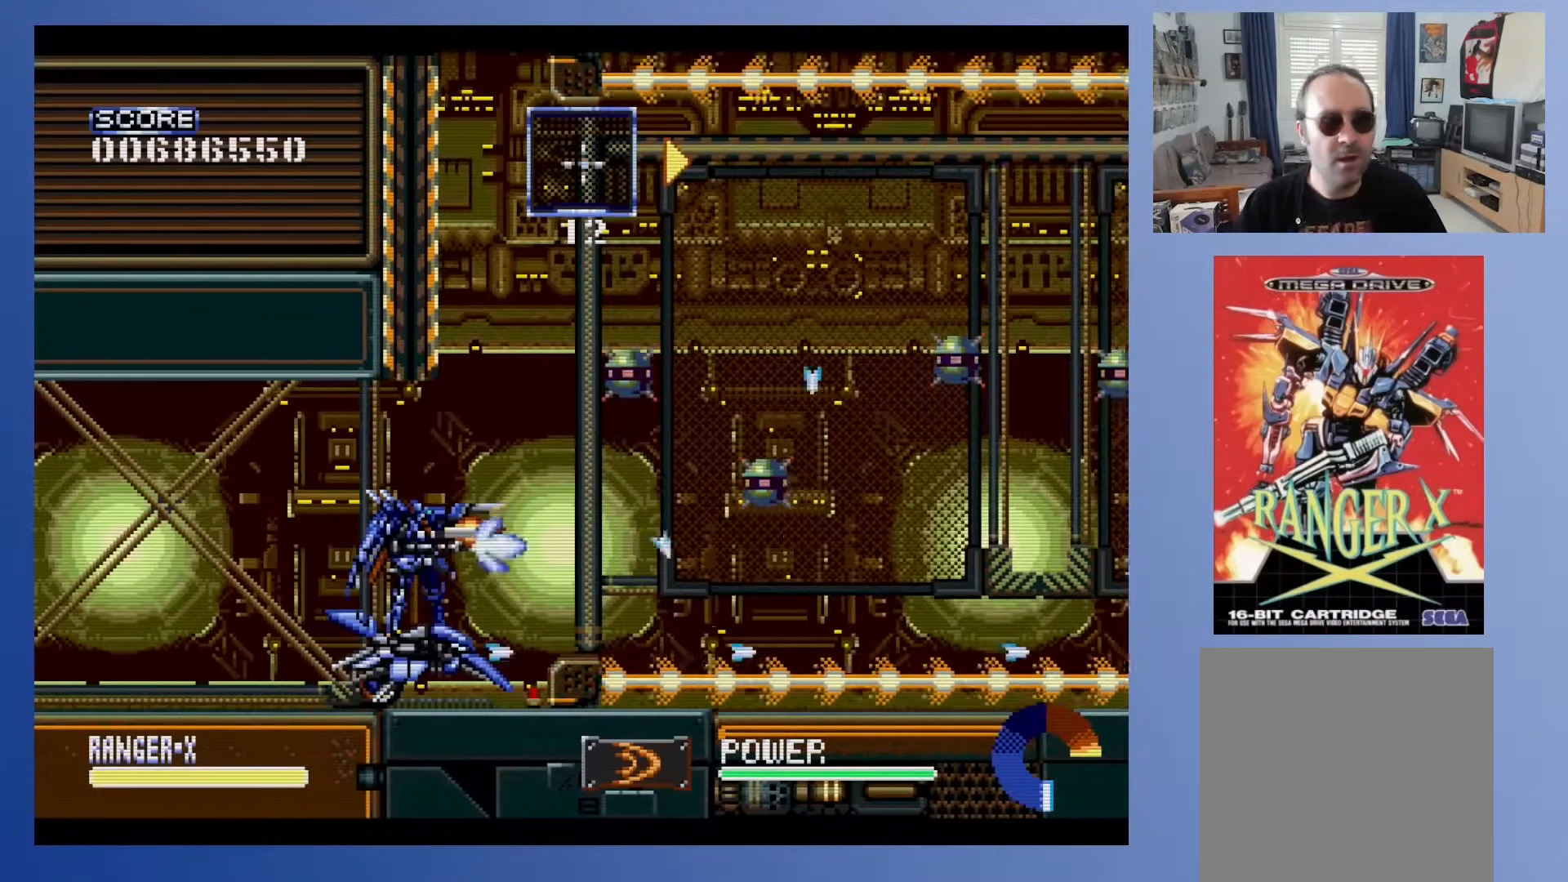
{"buttons": ["DPAD_RIGHT"], "events": [[467, "DPAD_RIGHT", "down"]]}
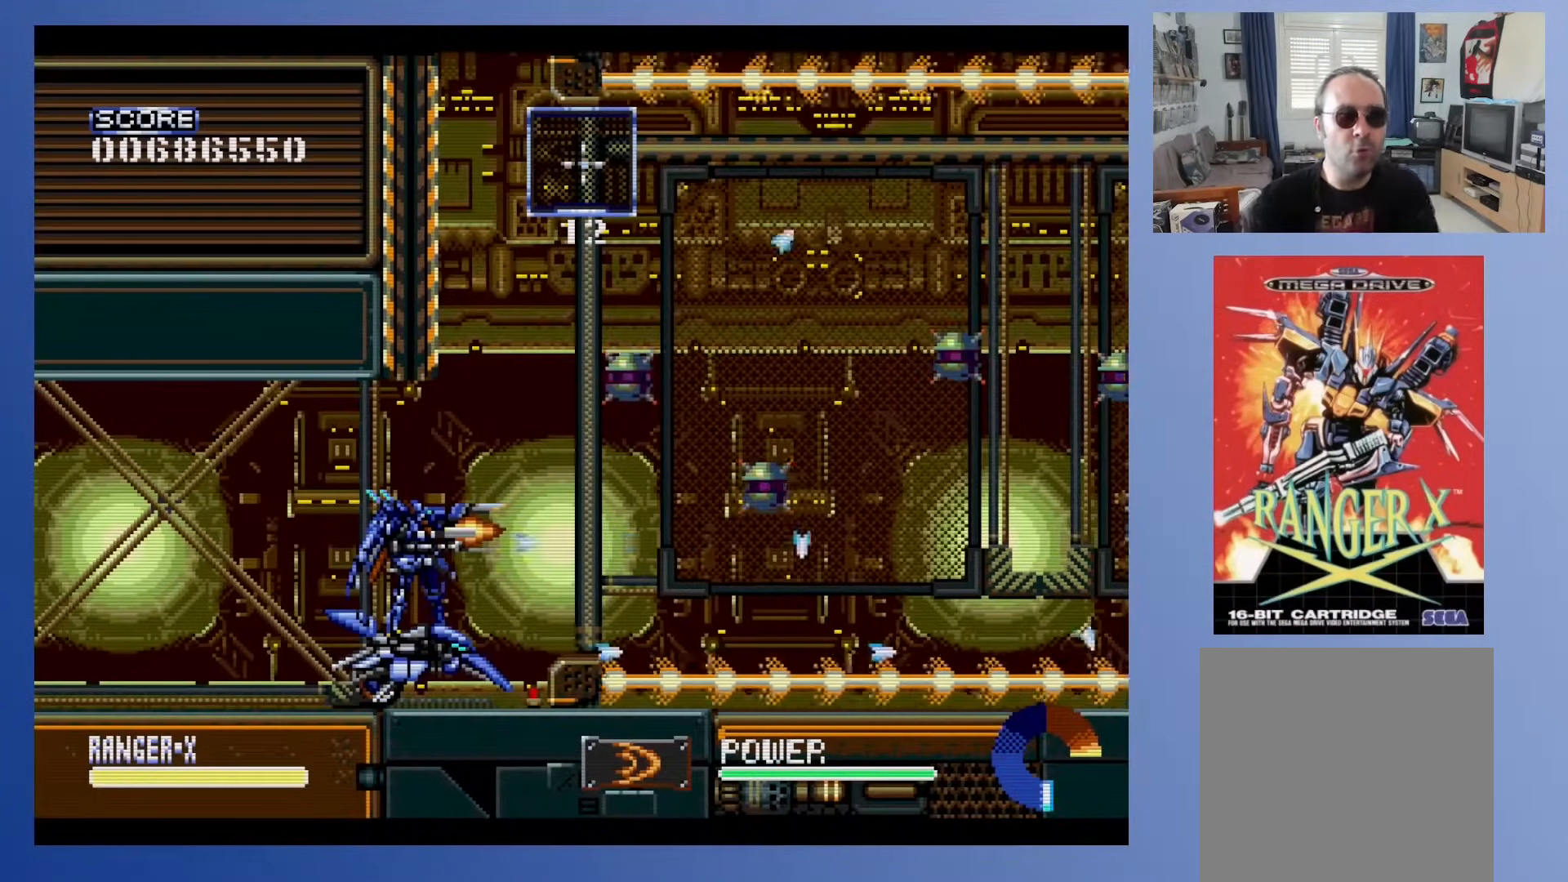
{"buttons": ["DPAD_RIGHT"], "events": [[50, "DPAD_RIGHT", "up"], [450, "DPAD_RIGHT", "down"]]}
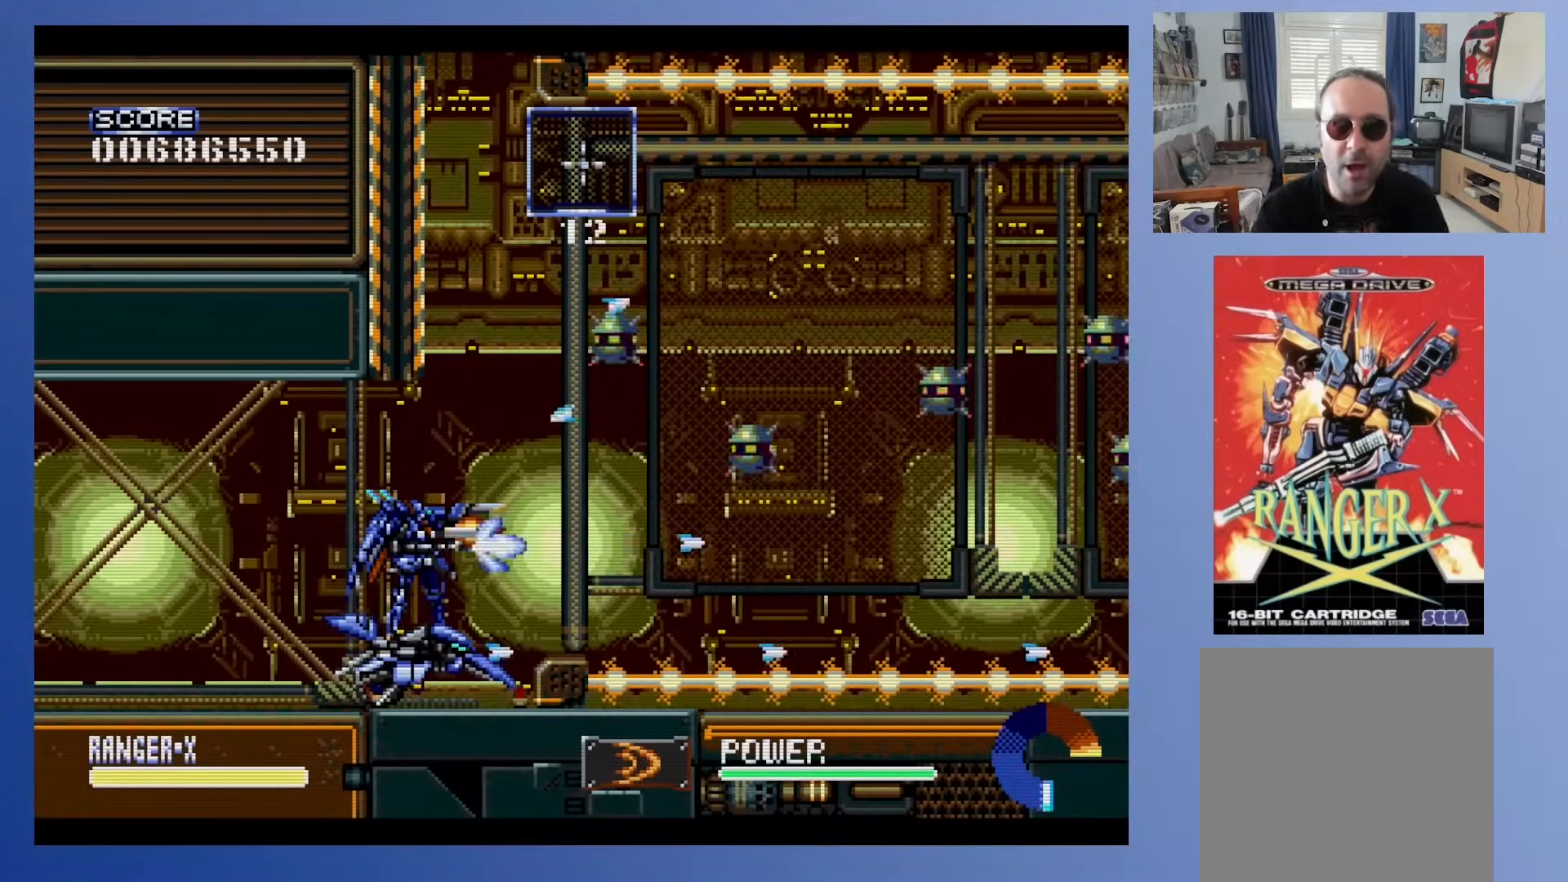
{"buttons": ["DPAD_RIGHT"], "events": [[183, "DPAD_RIGHT", "up"], [483, "DPAD_RIGHT", "down"]]}
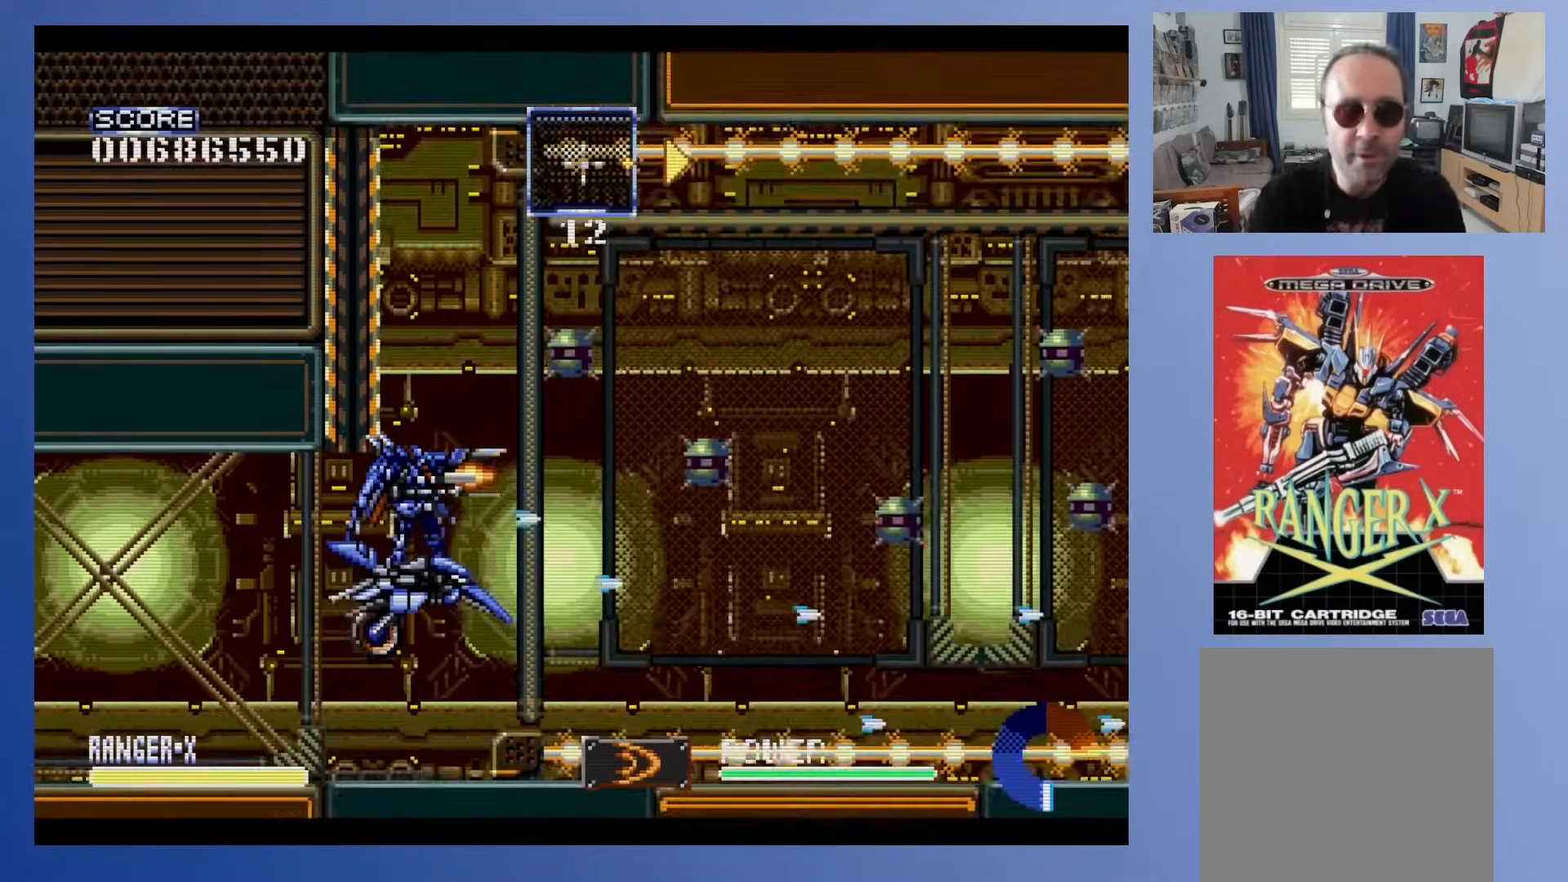
{"buttons": [], "events": [[100, "DPAD_RIGHT", "up"]]}
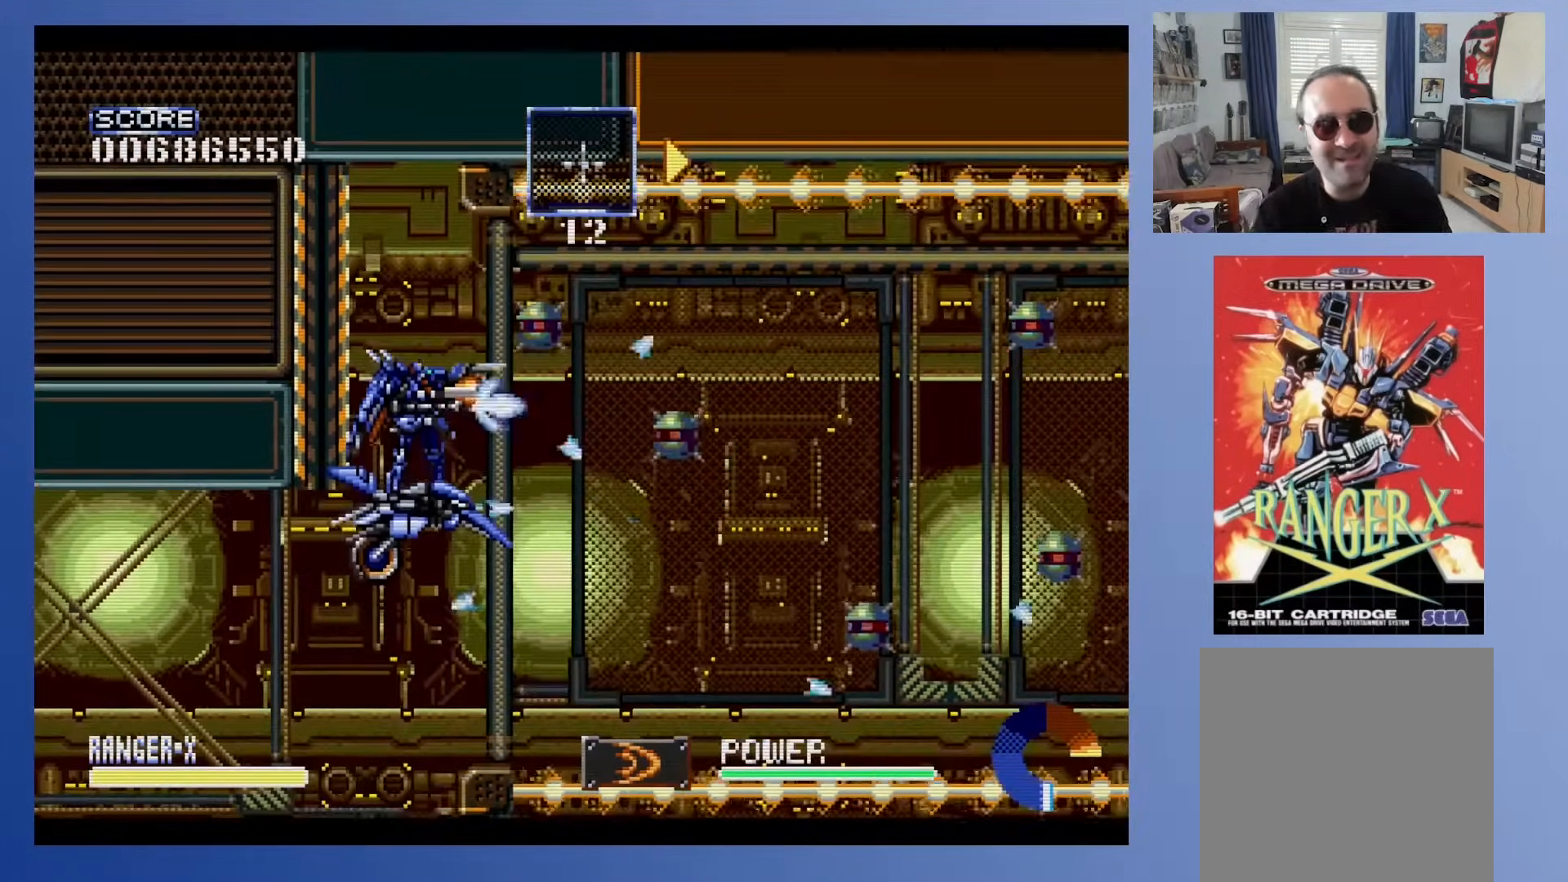
{"buttons": [], "events": [[300, "DPAD_RIGHT", "down"], [450, "DPAD_RIGHT", "up"]]}
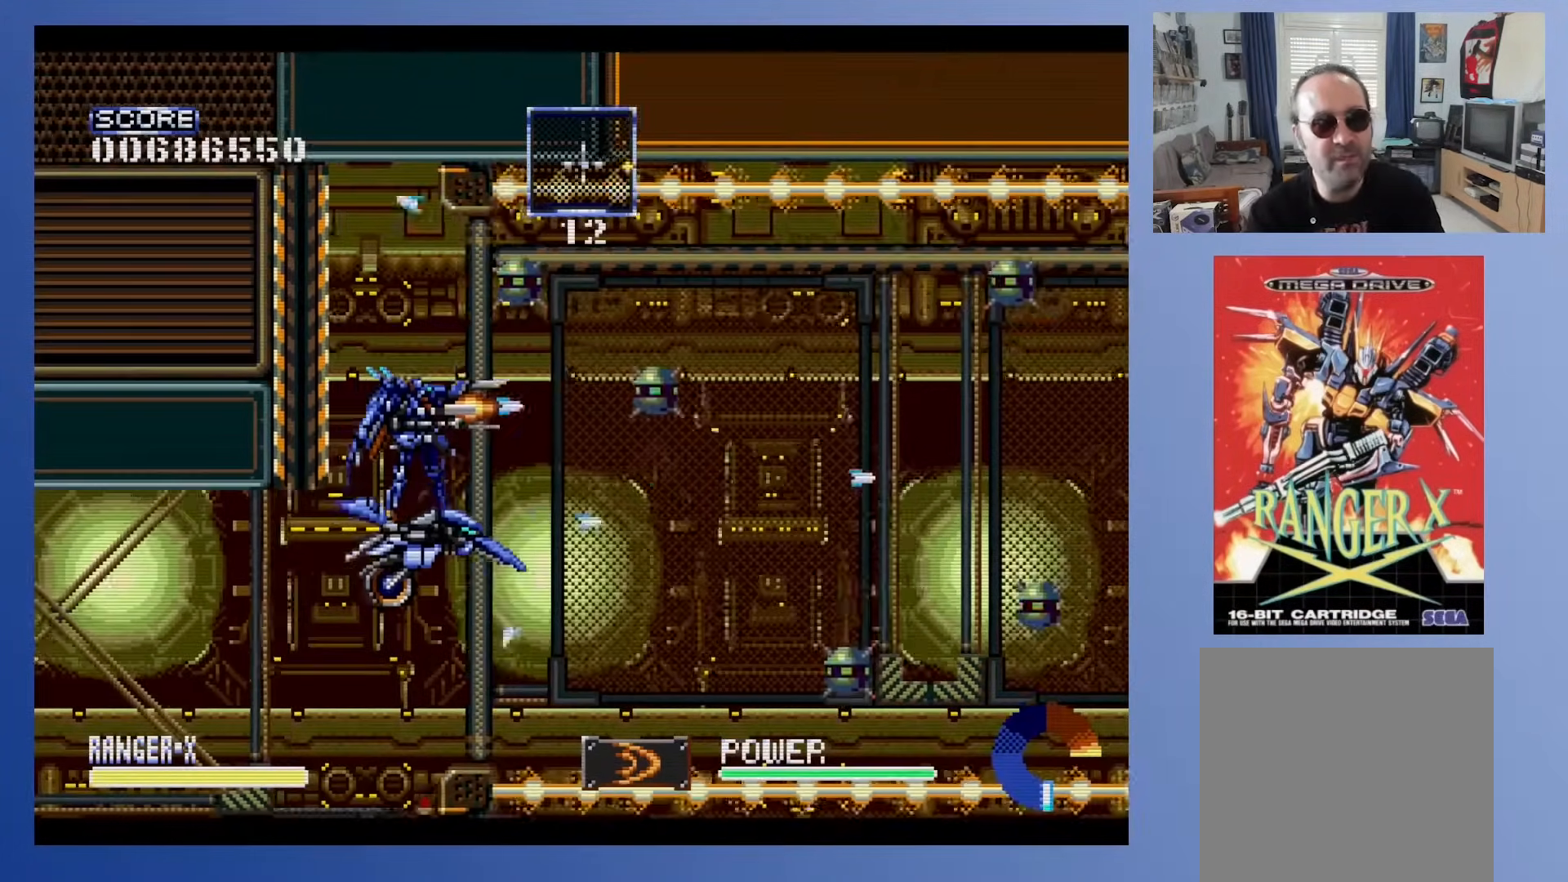
{"buttons": [], "events": [[117, "DPAD_RIGHT", "down"], [400, "DPAD_RIGHT", "up"]]}
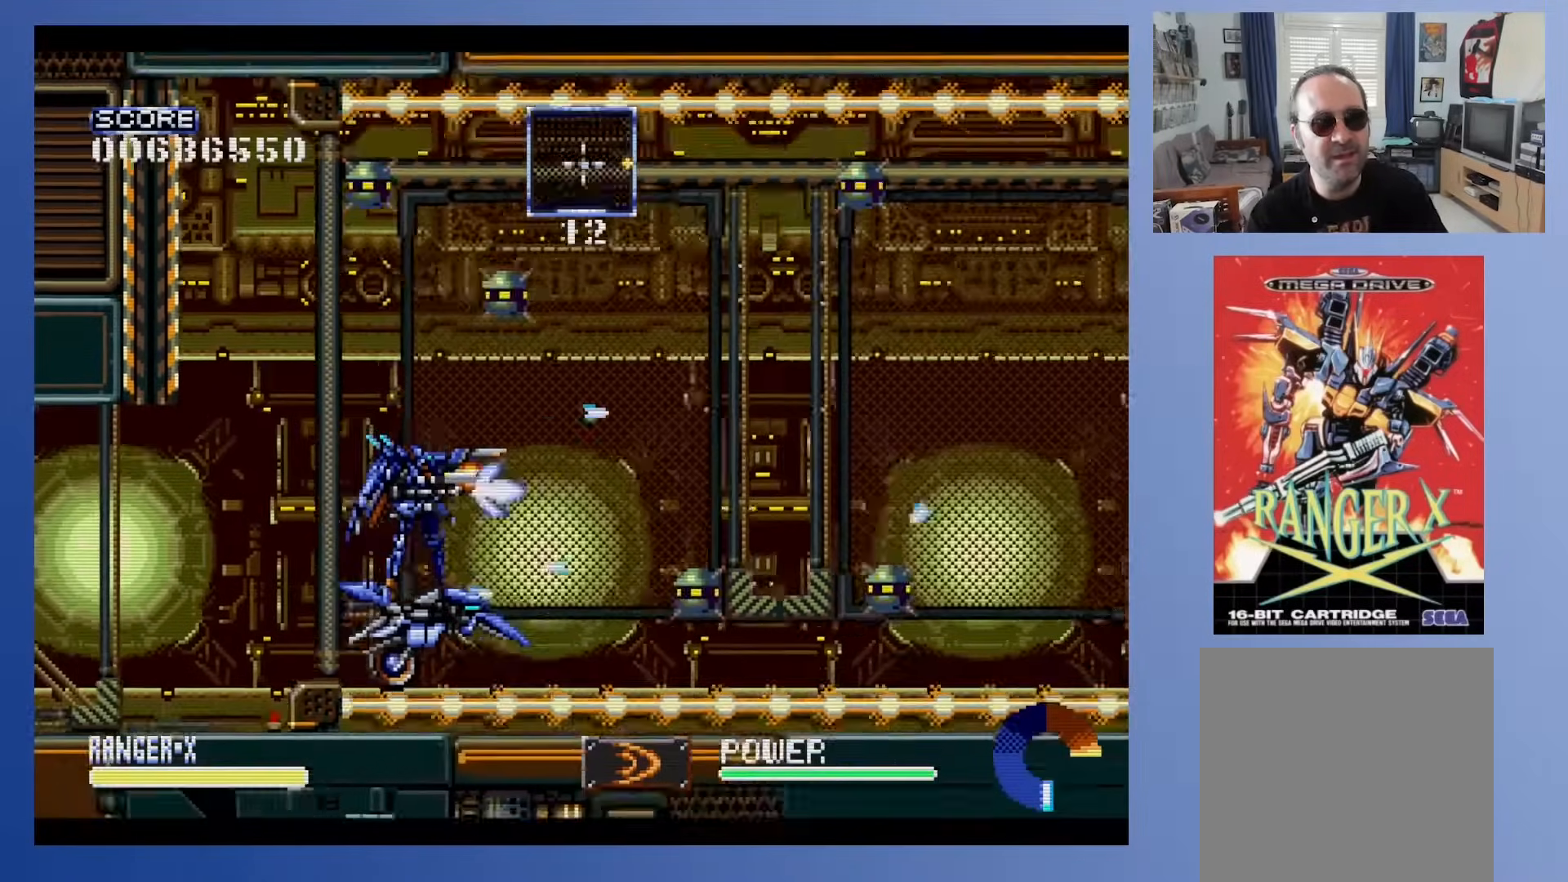
{"buttons": [], "events": [[267, "DPAD_RIGHT", "down"], [350, "DPAD_RIGHT", "up"]]}
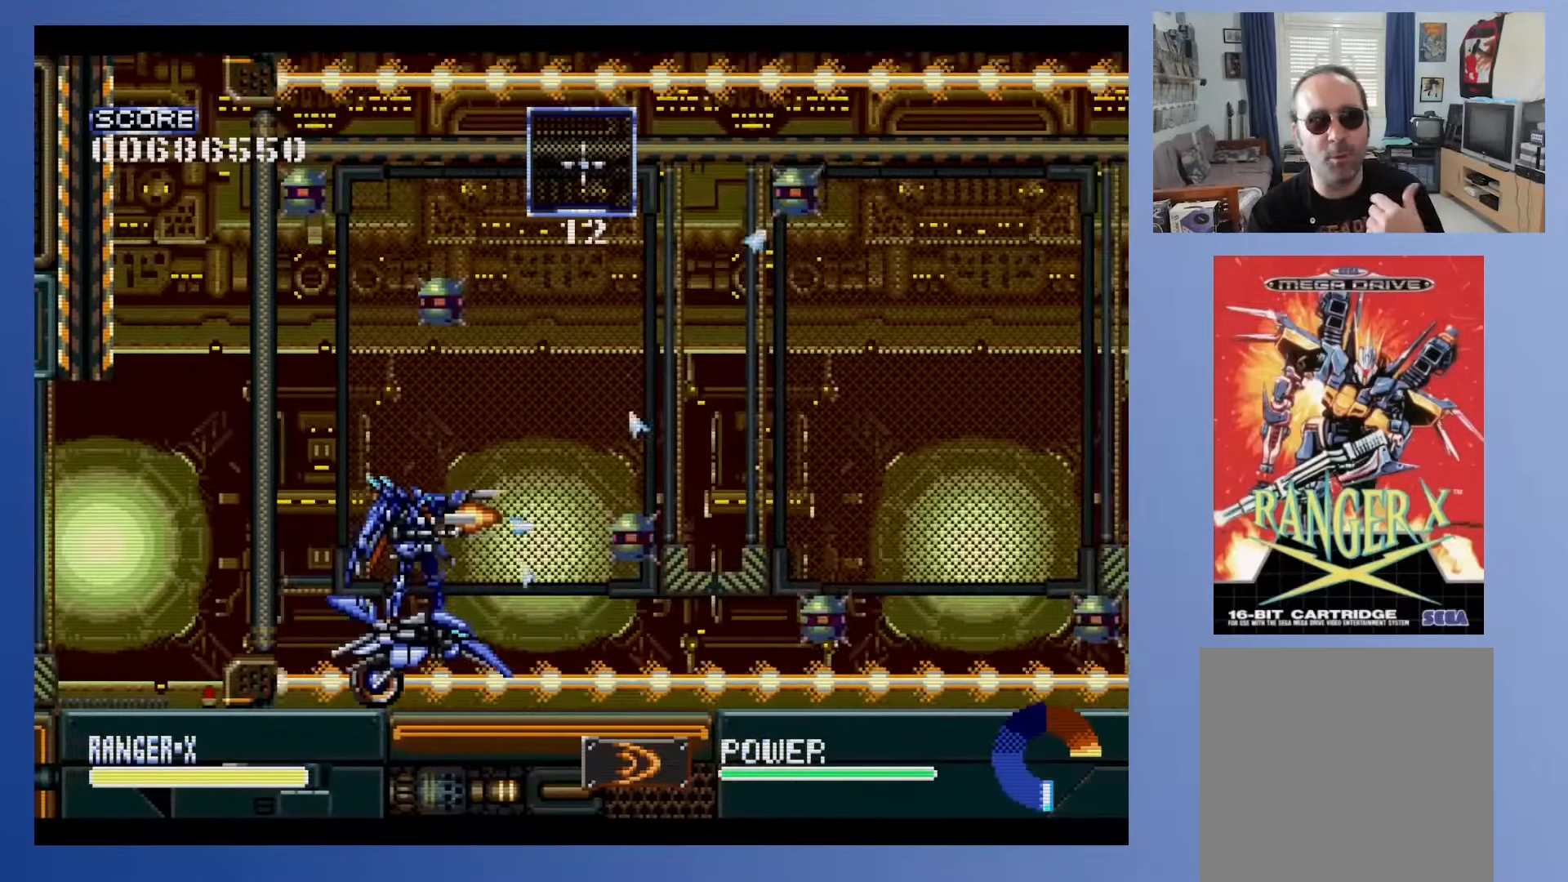
{"buttons": [], "events": [[267, "DPAD_RIGHT", "down"], [400, "DPAD_RIGHT", "up"]]}
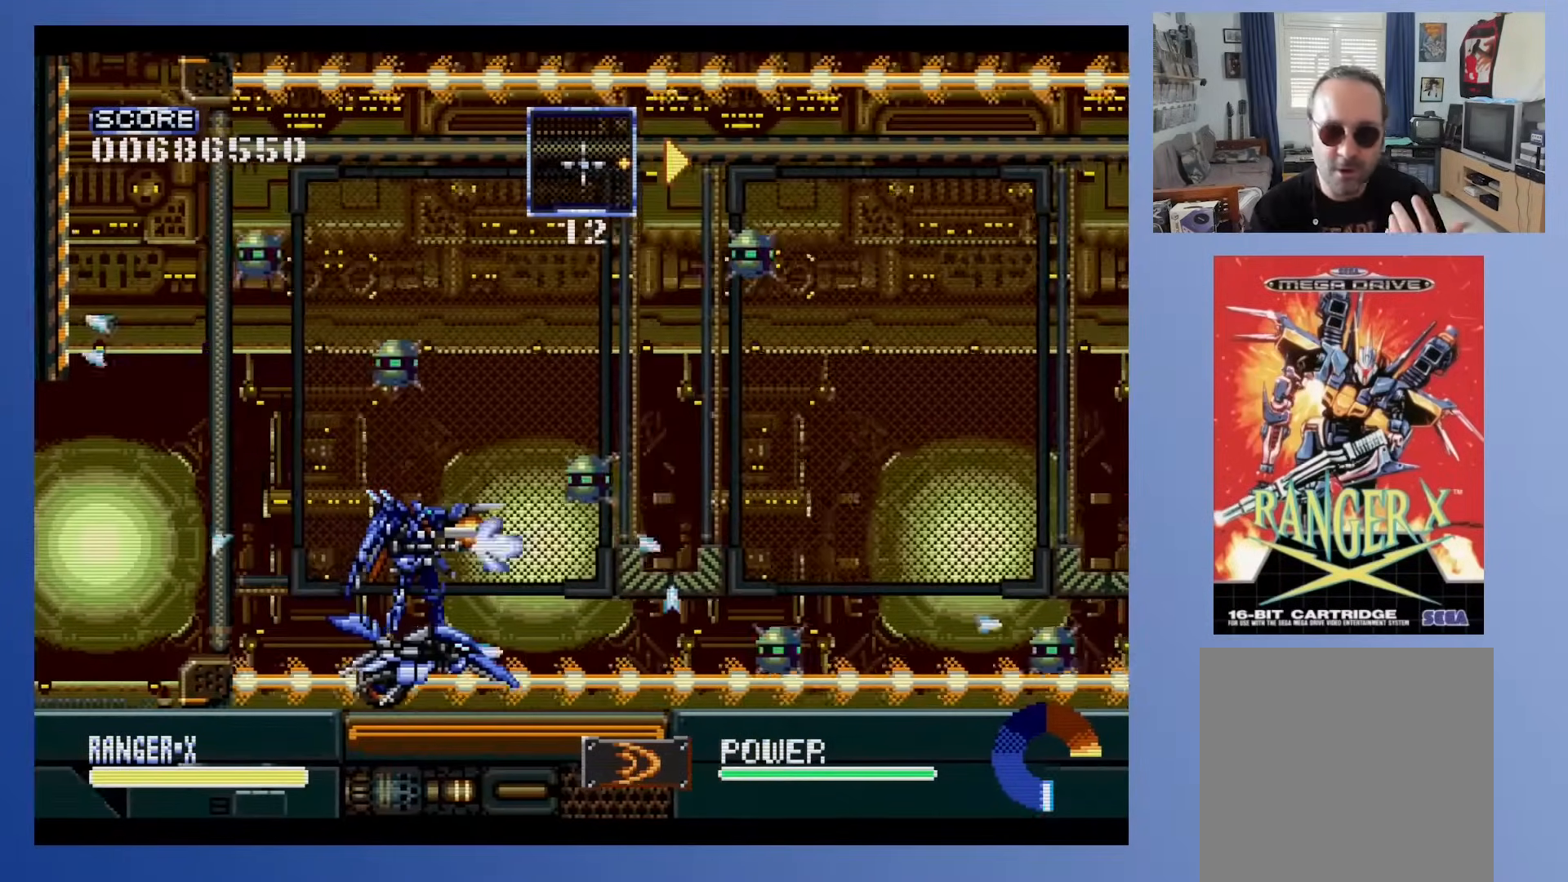
{"buttons": [], "events": [[133, "DPAD_RIGHT", "down"], [350, "DPAD_RIGHT", "up"]]}
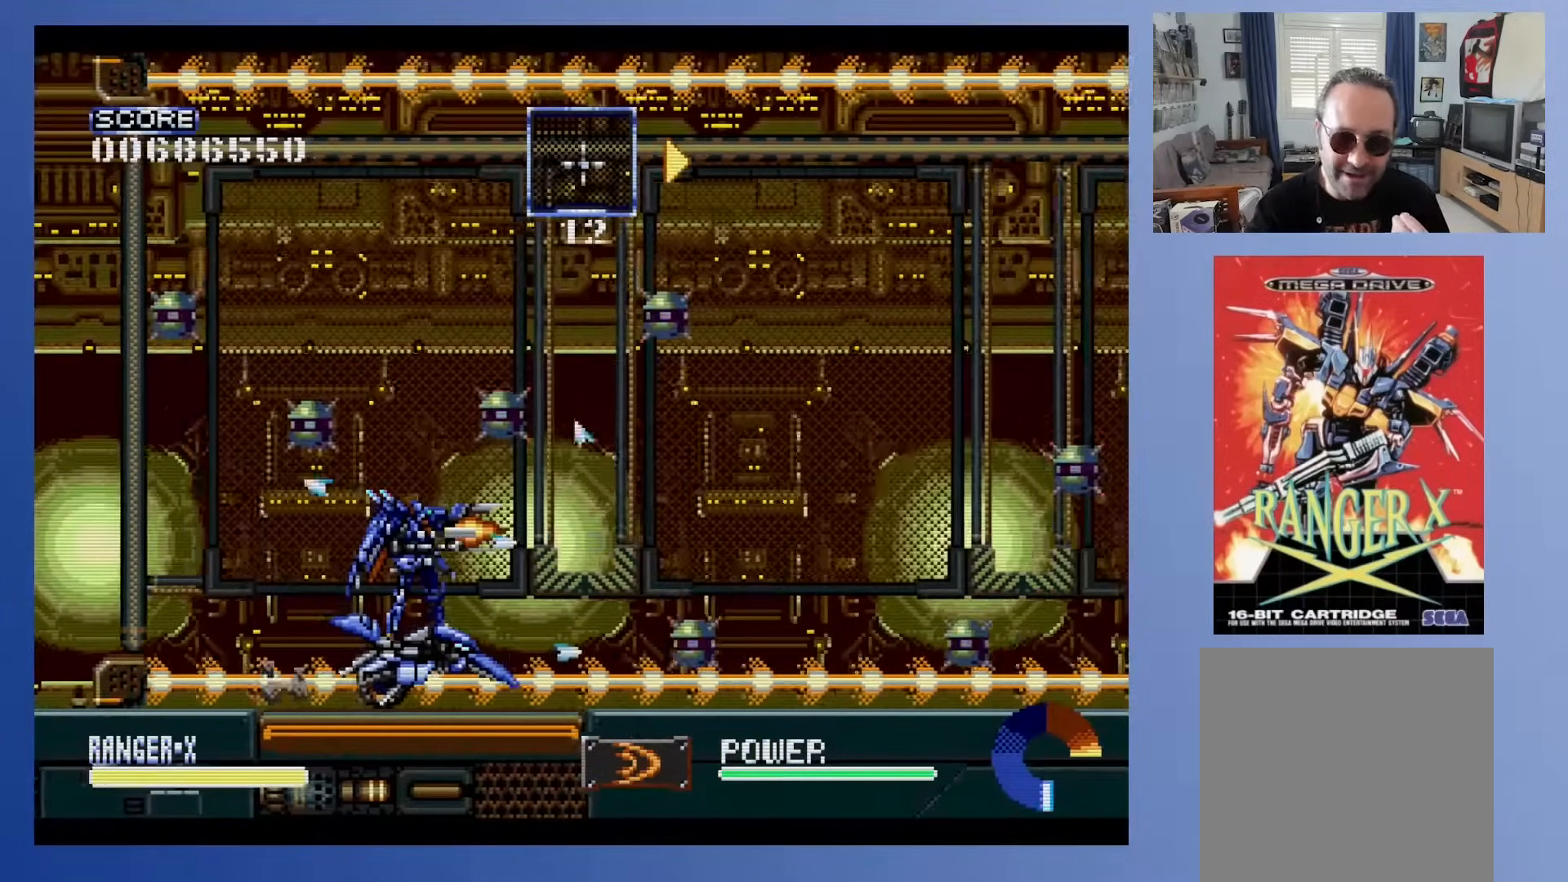
{"buttons": [], "events": [[283, "DPAD_RIGHT", "down"], [383, "DPAD_RIGHT", "up"]]}
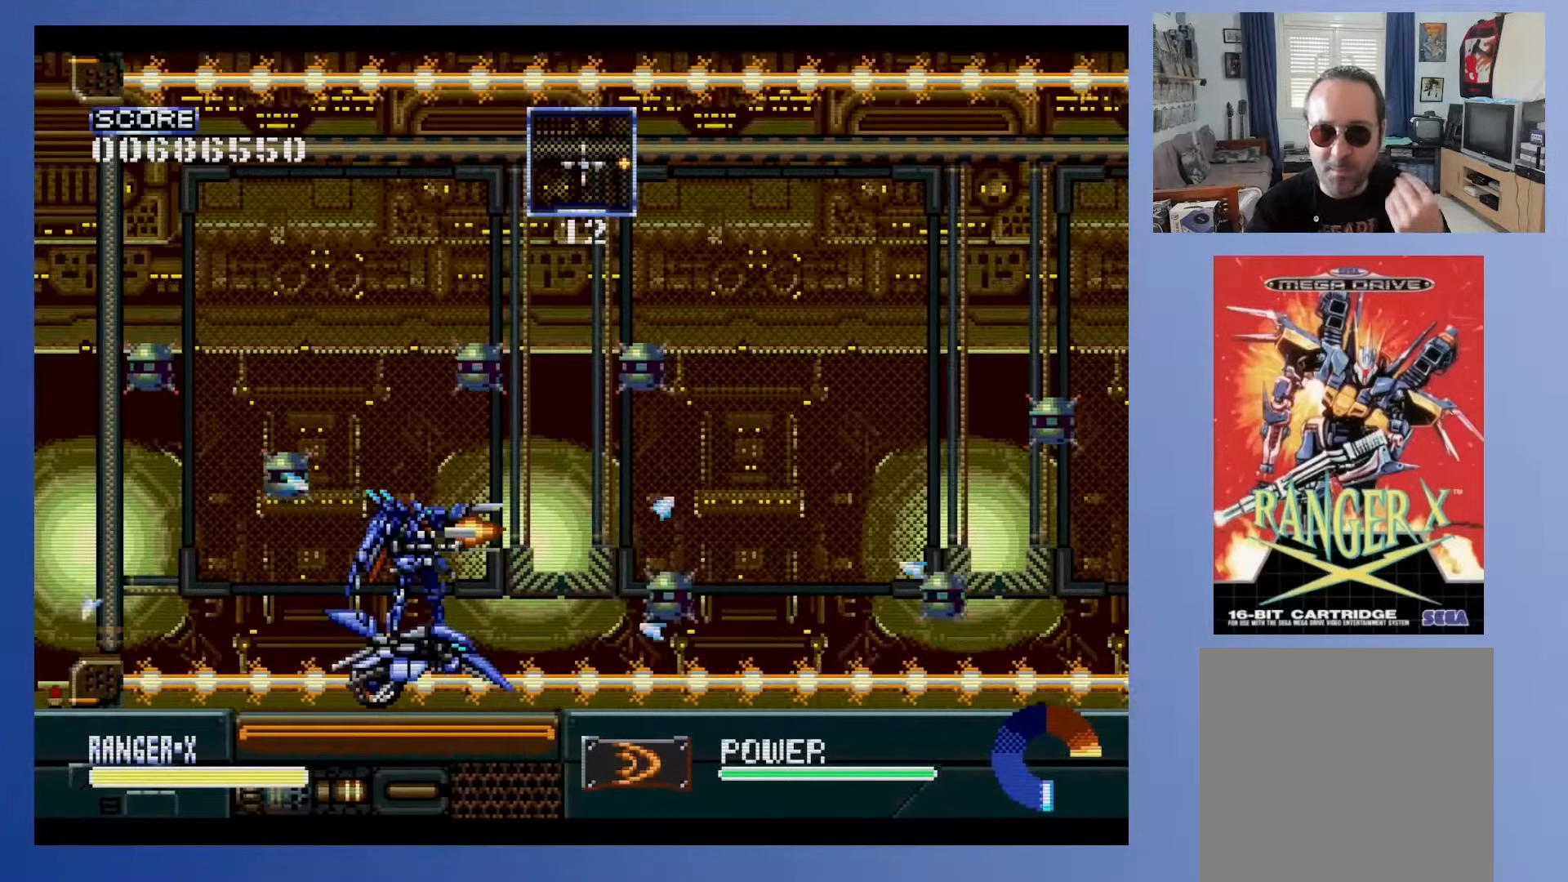
{"buttons": [], "events": [[317, "DPAD_RIGHT", "down"], [433, "DPAD_RIGHT", "up"]]}
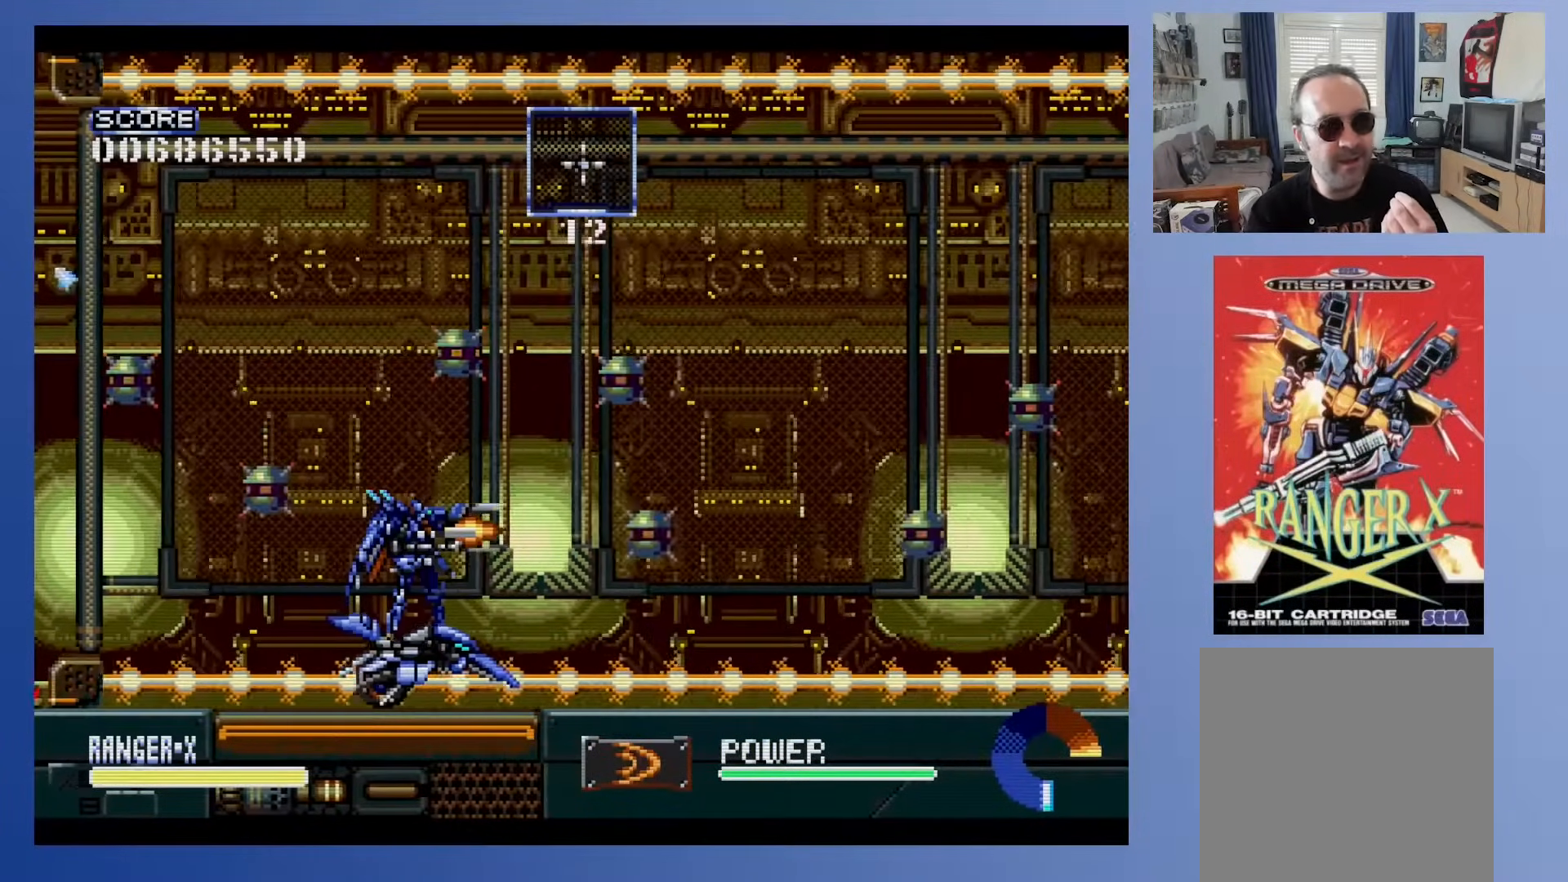
{"buttons": [], "events": [[233, "DPAD_RIGHT", "down"], [333, "DPAD_RIGHT", "up"]]}
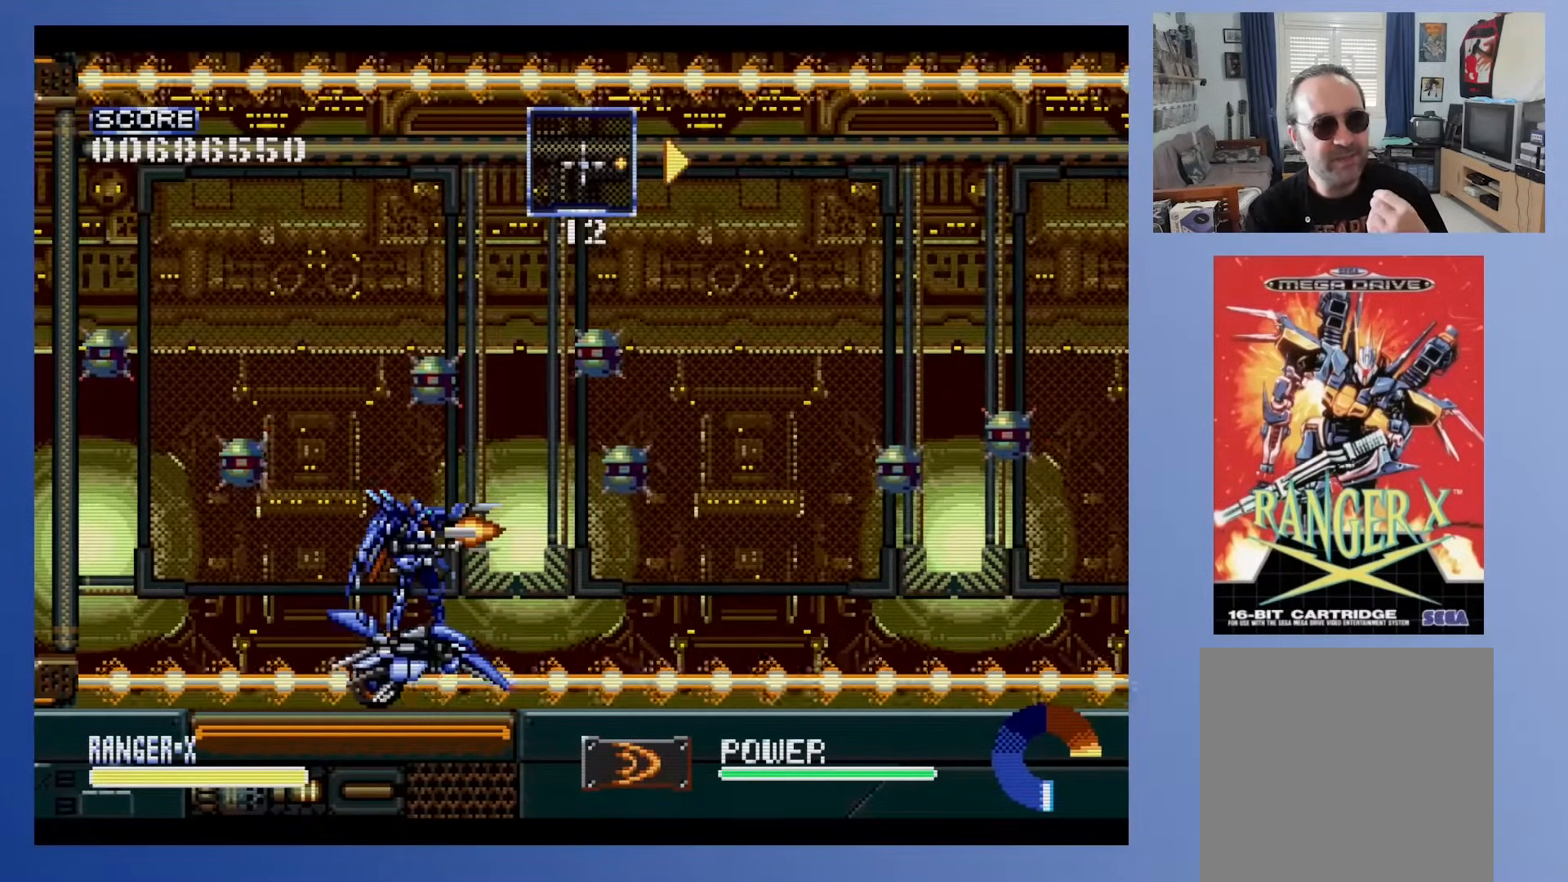
{"buttons": [], "events": [[33, "DPAD_RIGHT", "down"], [500, "DPAD_RIGHT", "up"]]}
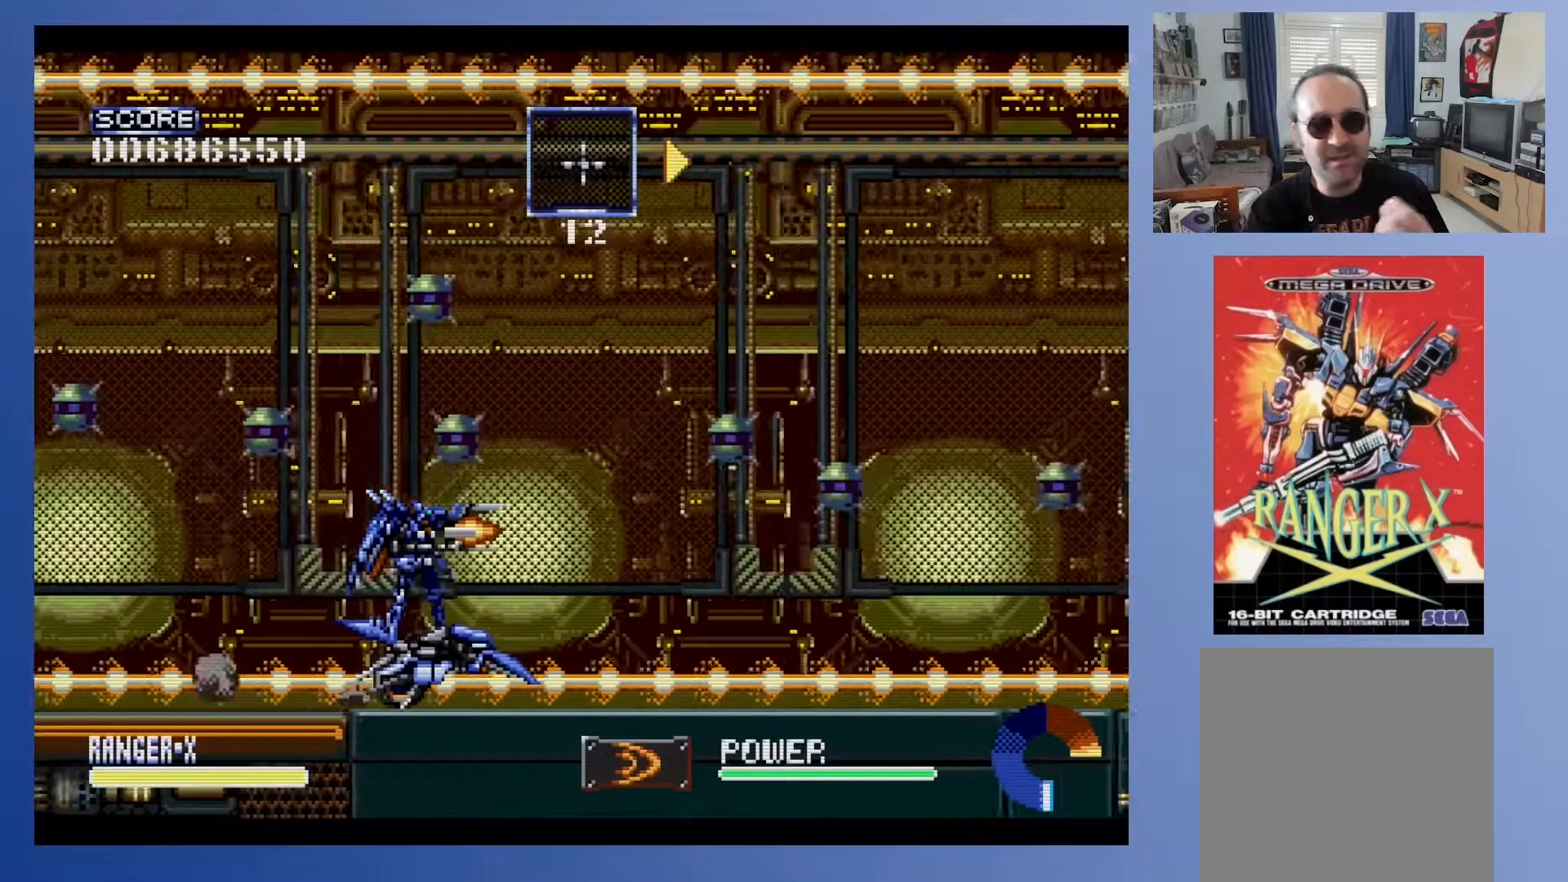
{"buttons": ["DPAD_RIGHT"], "events": [[450, "DPAD_RIGHT", "down"]]}
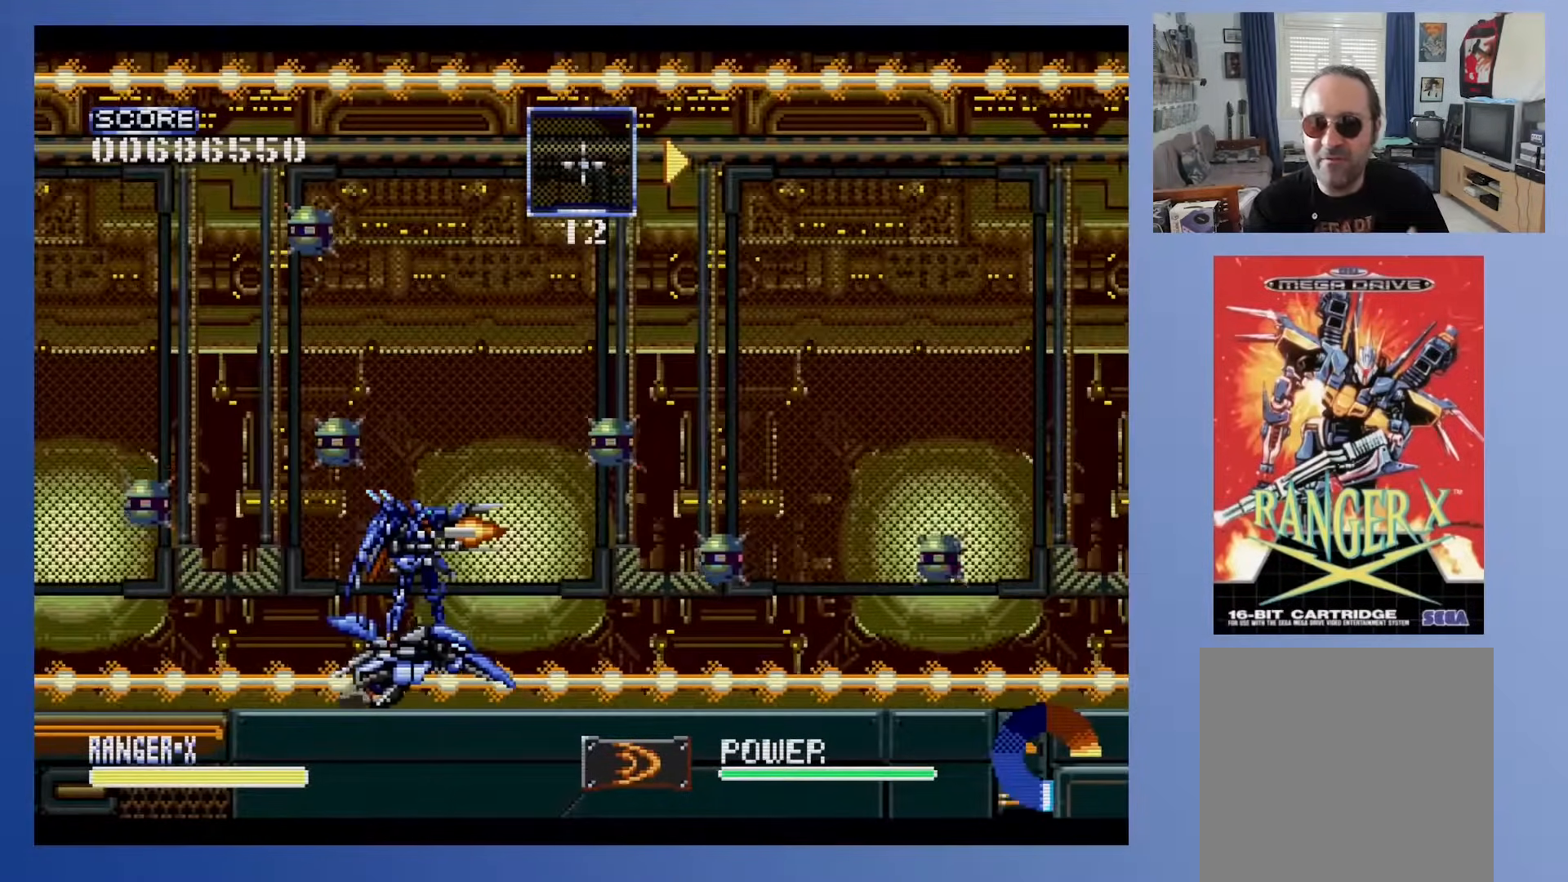
{"buttons": ["DPAD_UP"], "events": [[50, "DPAD_RIGHT", "up"], [383, "DPAD_UP", "down"]]}
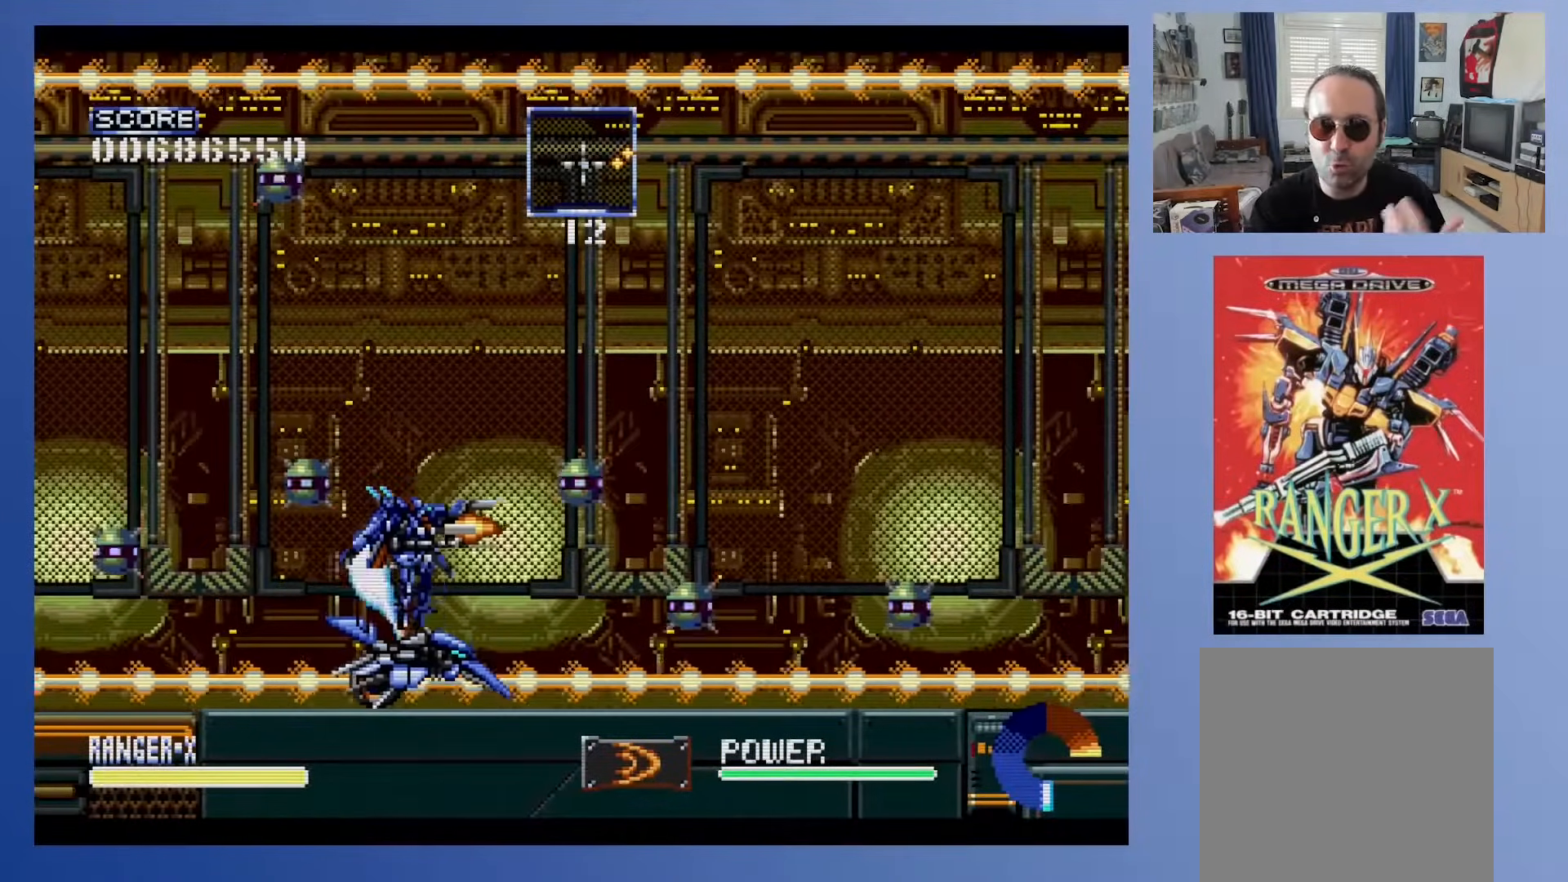
{"buttons": ["DPAD_UP"], "events": [[233, "DPAD_UP", "up"], [467, "DPAD_UP", "down"]]}
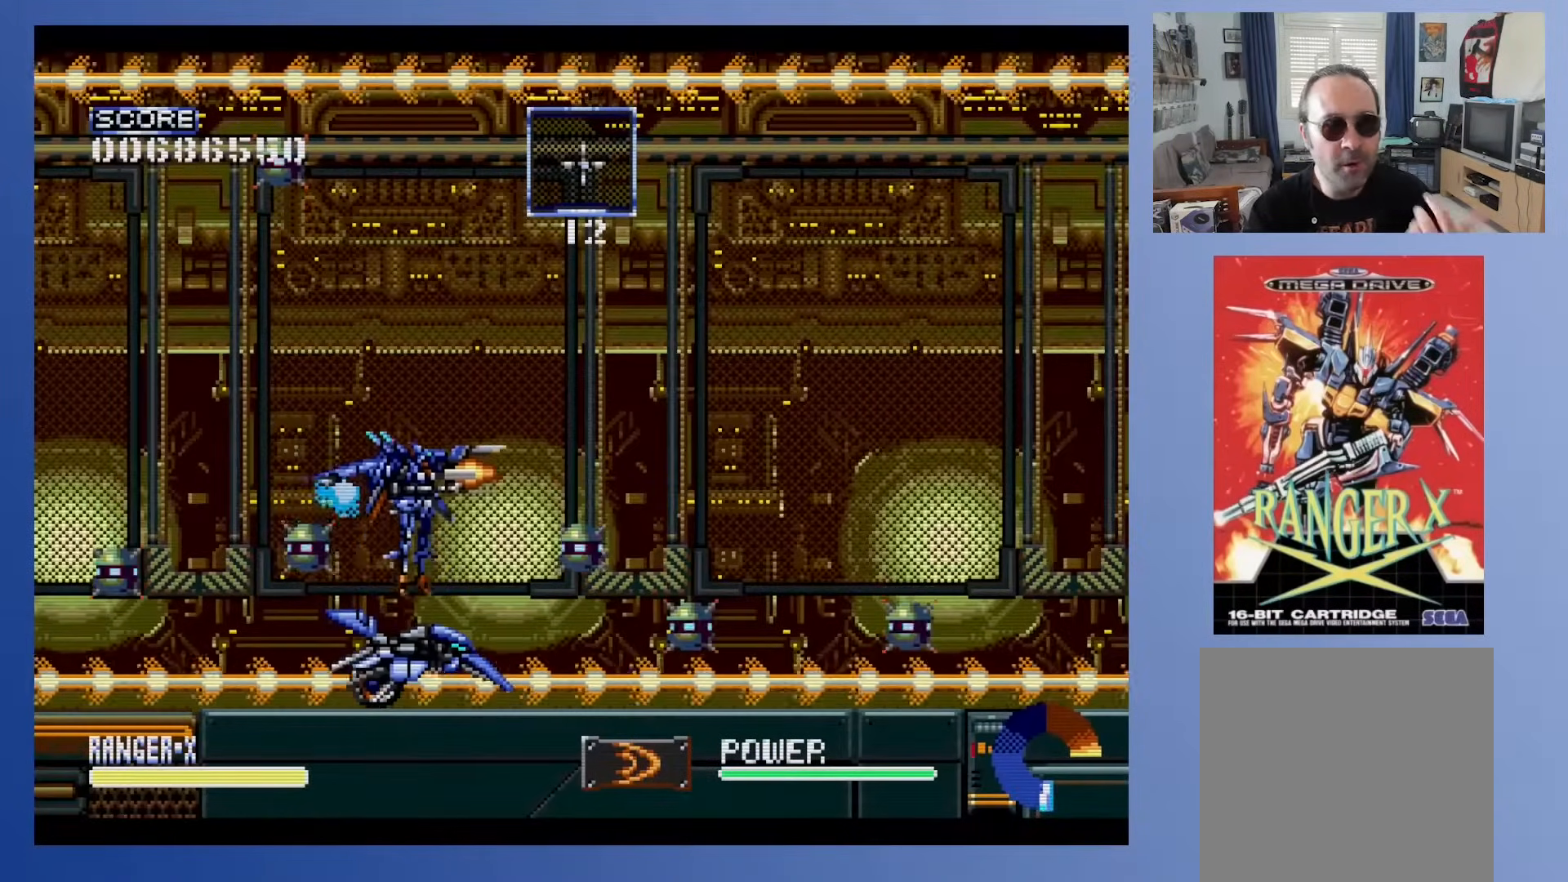
{"buttons": ["DPAD_RIGHT"], "events": [[117, "DPAD_RIGHT", "down"], [200, "DPAD_UP", "up"]]}
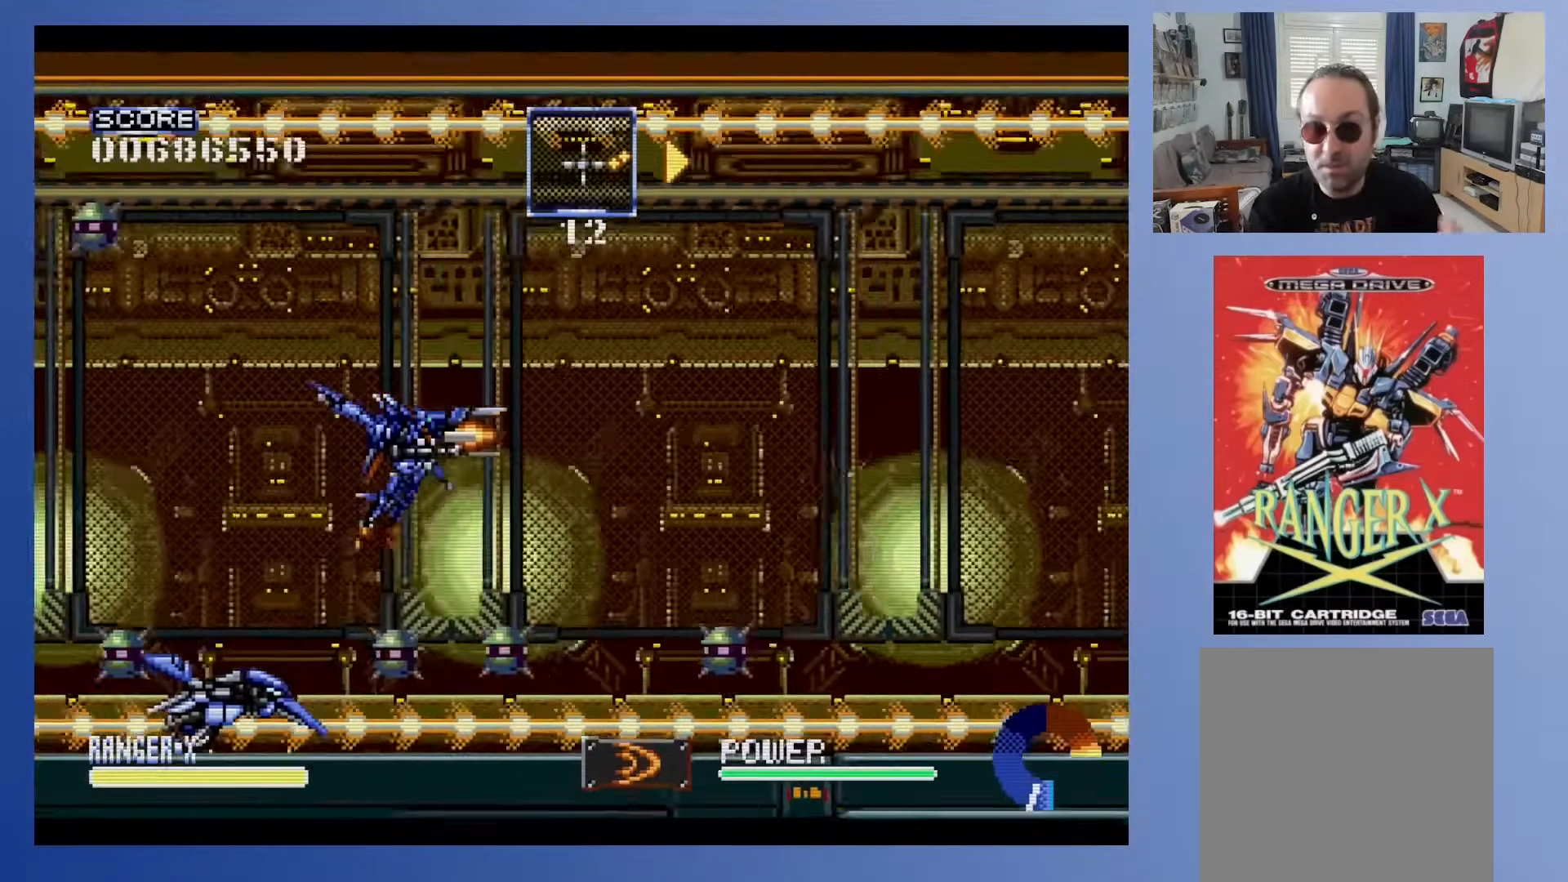
{"buttons": ["DPAD_RIGHT"], "events": [[83, "DPAD_UP", "down"], [217, "DPAD_UP", "up"], [350, "DPAD_UP", "down"], [500, "DPAD_UP", "up"]]}
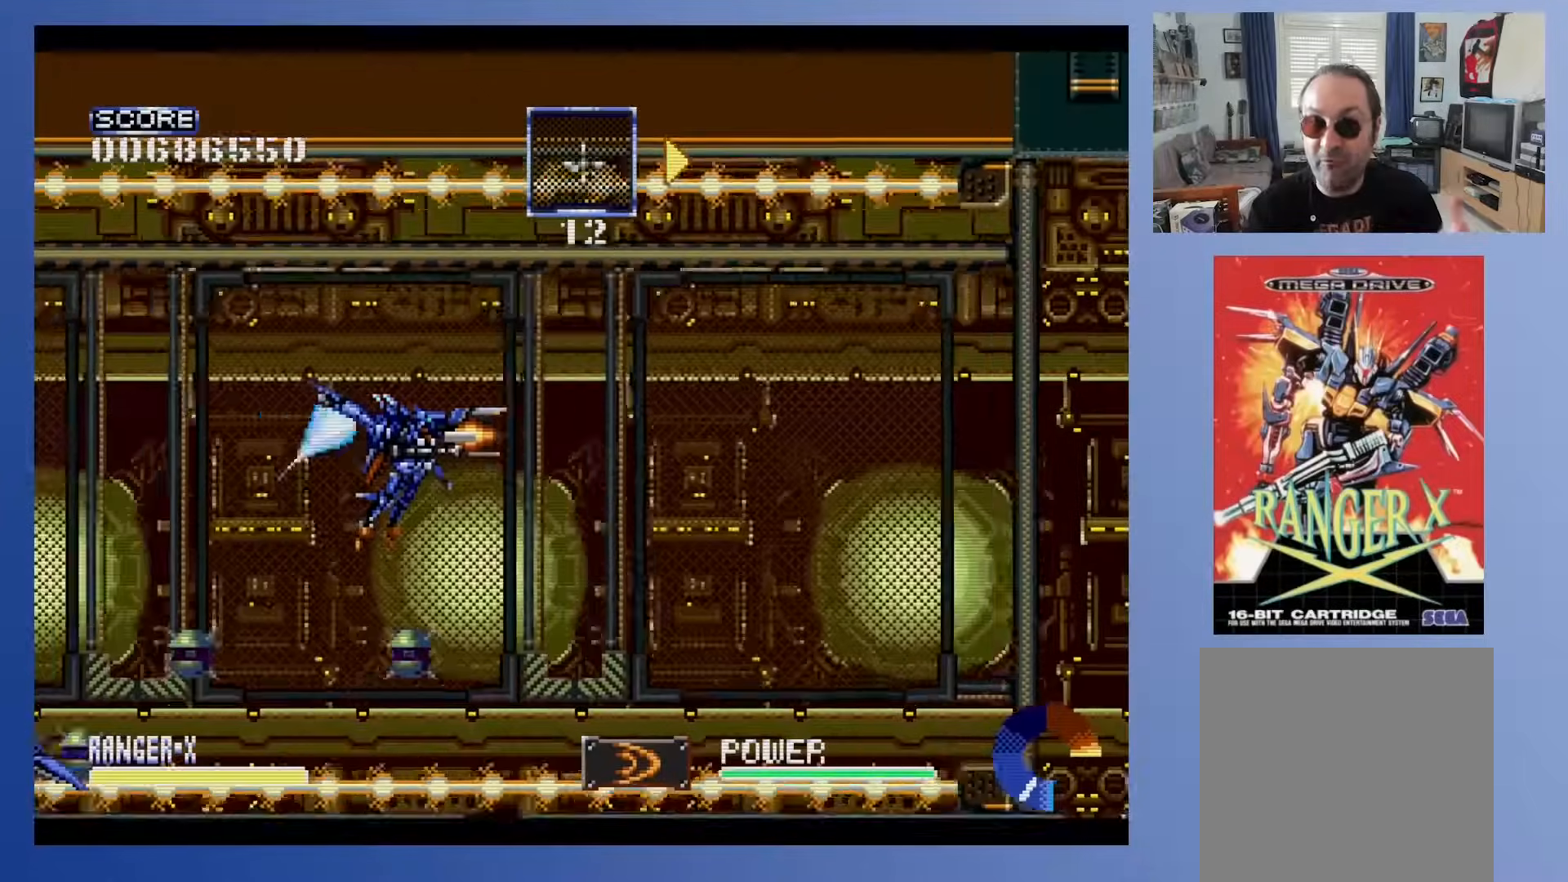
{"buttons": ["DPAD_RIGHT"], "events": []}
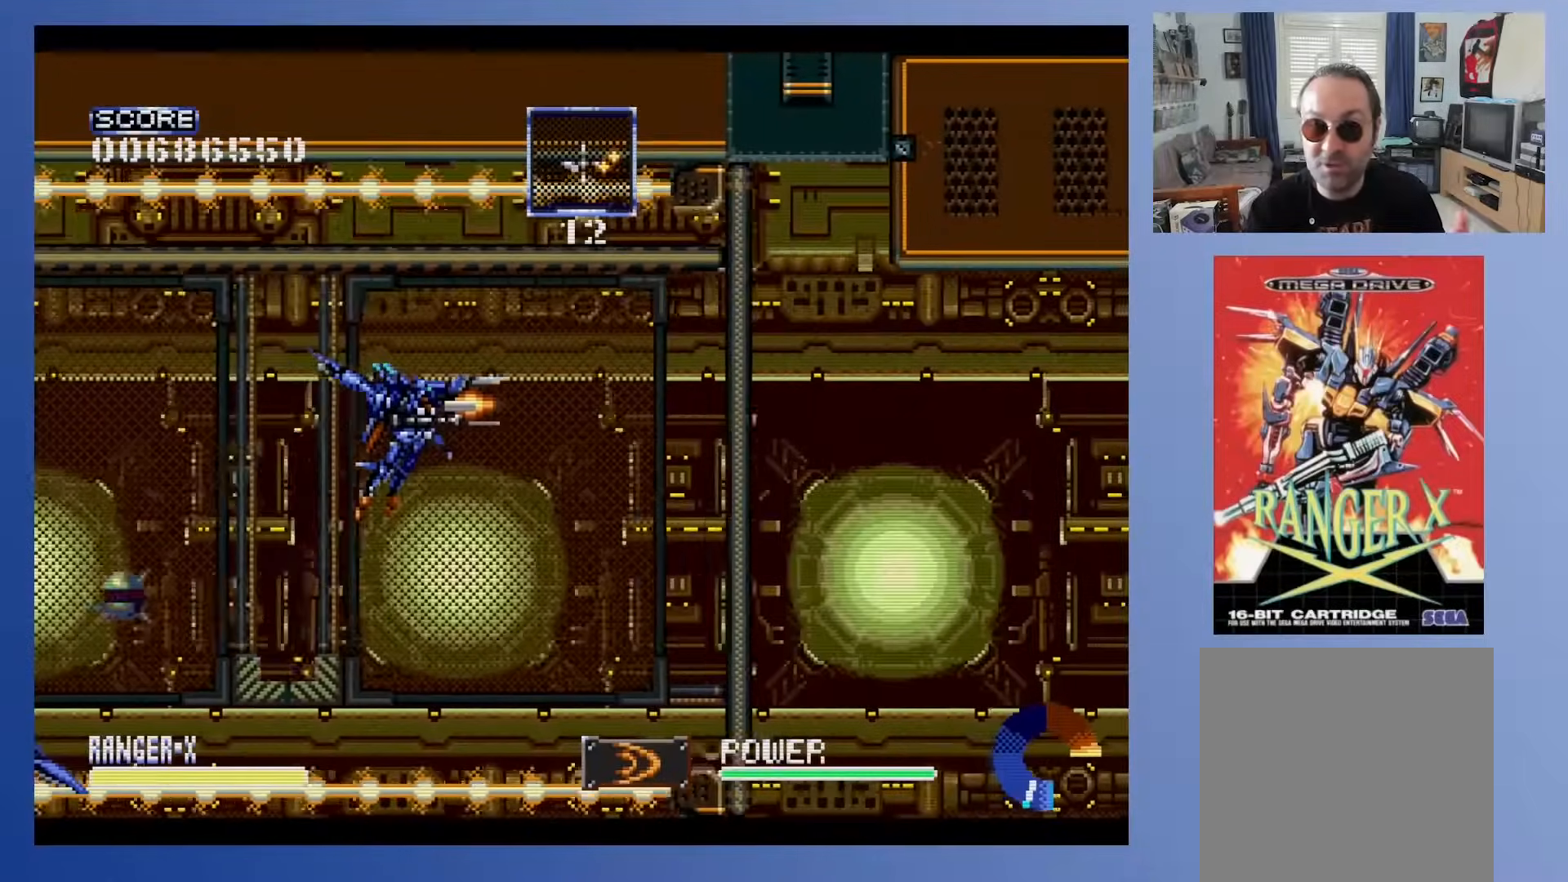
{"buttons": ["R1"], "events": [[83, "DPAD_UP", "down"], [233, "DPAD_UP", "up"], [367, "R1", "down"], [467, "DPAD_RIGHT", "up"]]}
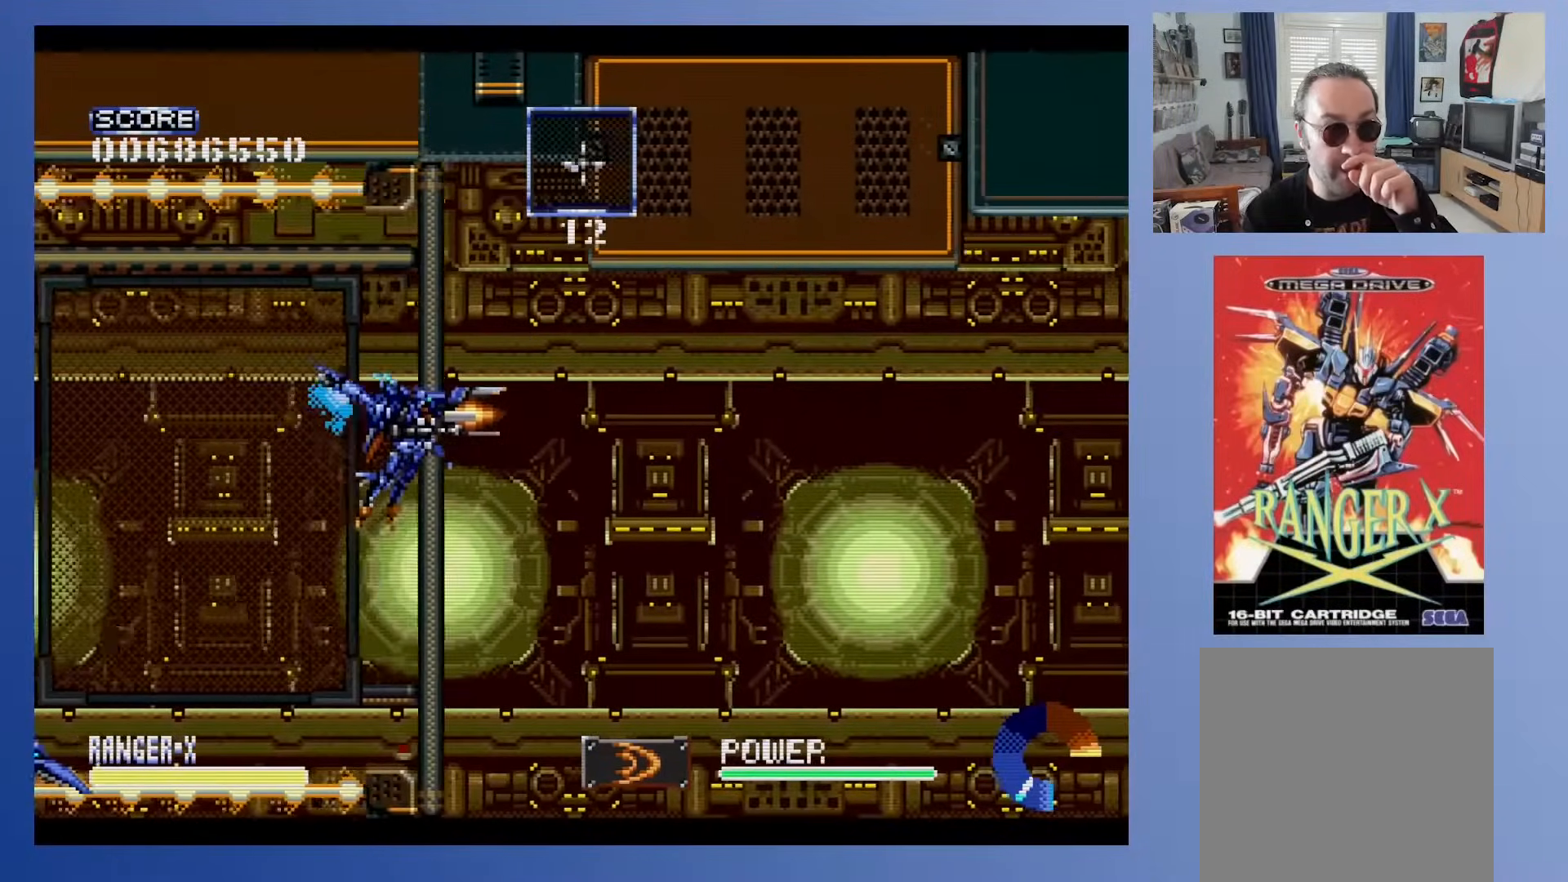
{"buttons": ["R1"], "events": [[83, "R1", "up"], [383, "DPAD_RIGHT", "down"], [383, "R1", "down"], [483, "DPAD_RIGHT", "up"]]}
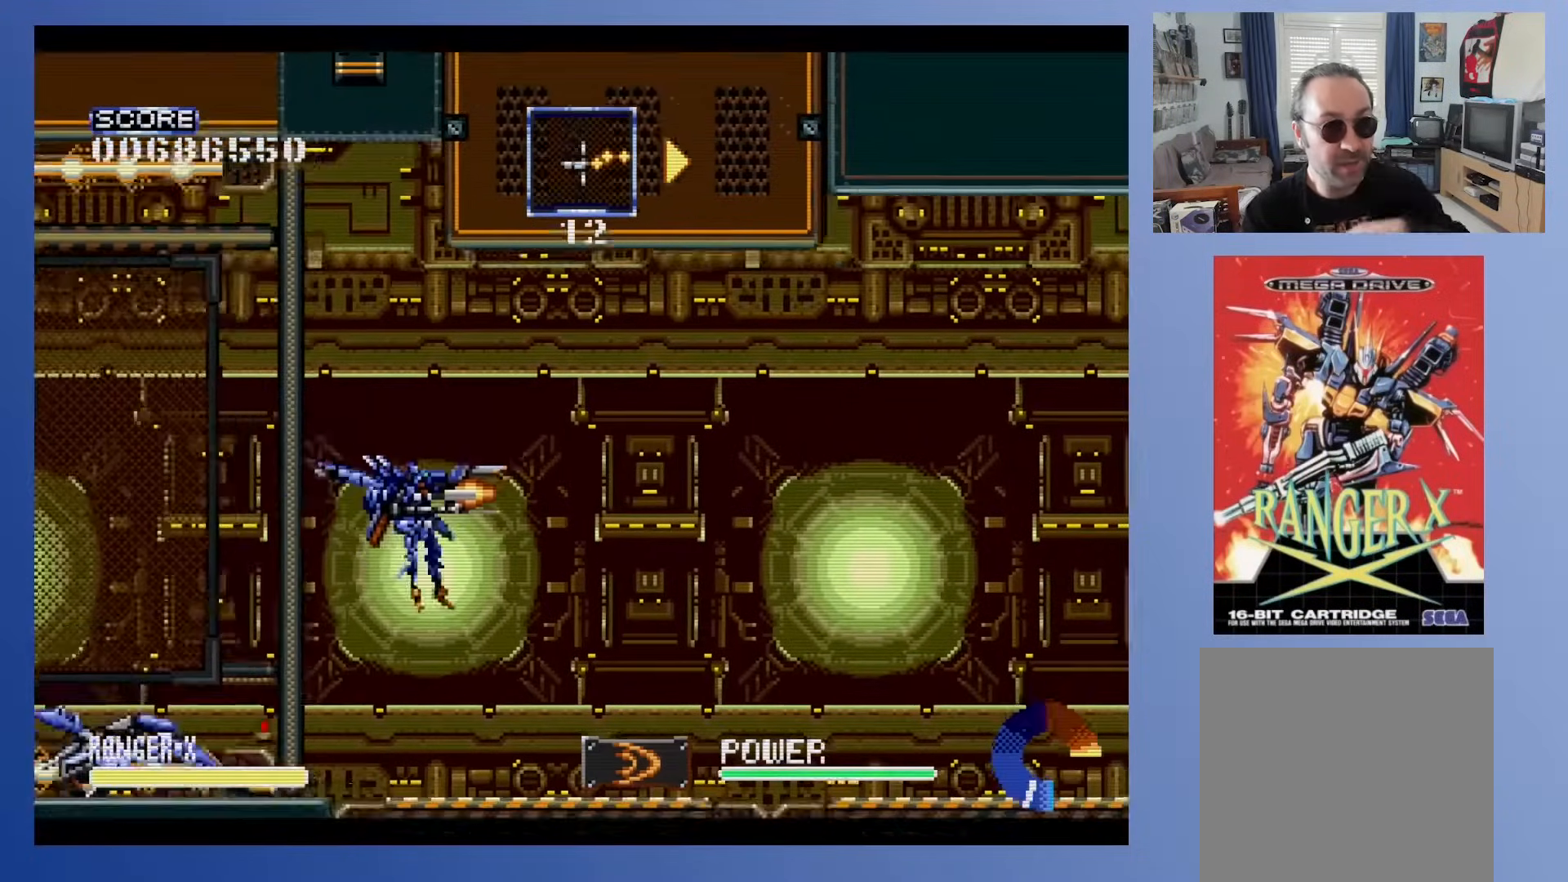
{"buttons": [], "events": [[317, "R1", "up"]]}
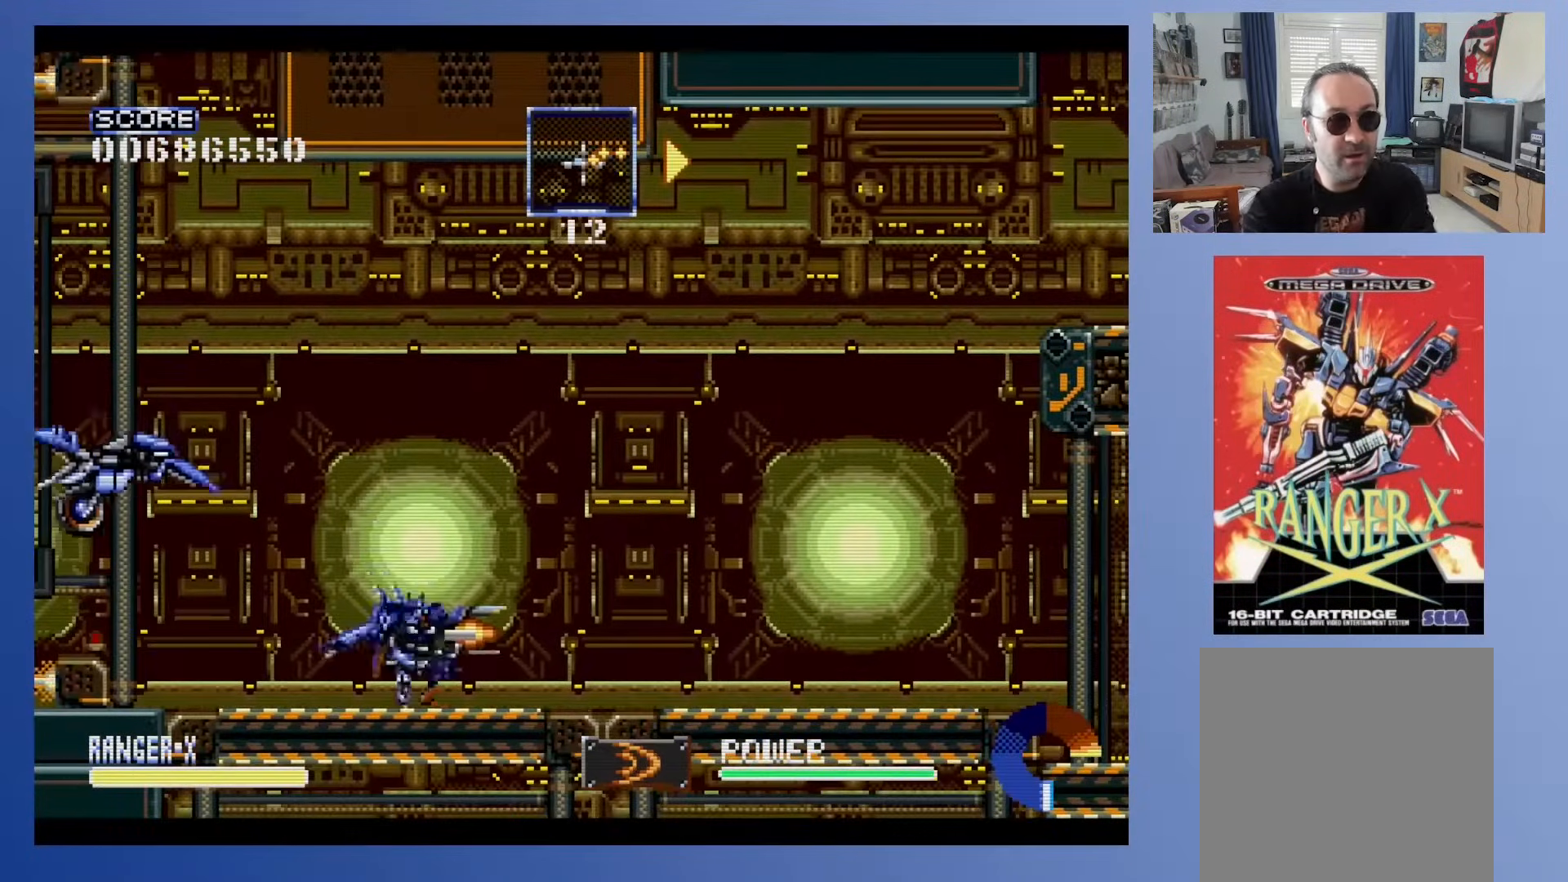
{"buttons": ["R1"], "events": [[100, "DPAD_UP", "down"], [317, "DPAD_UP", "up"], [483, "R1", "down"]]}
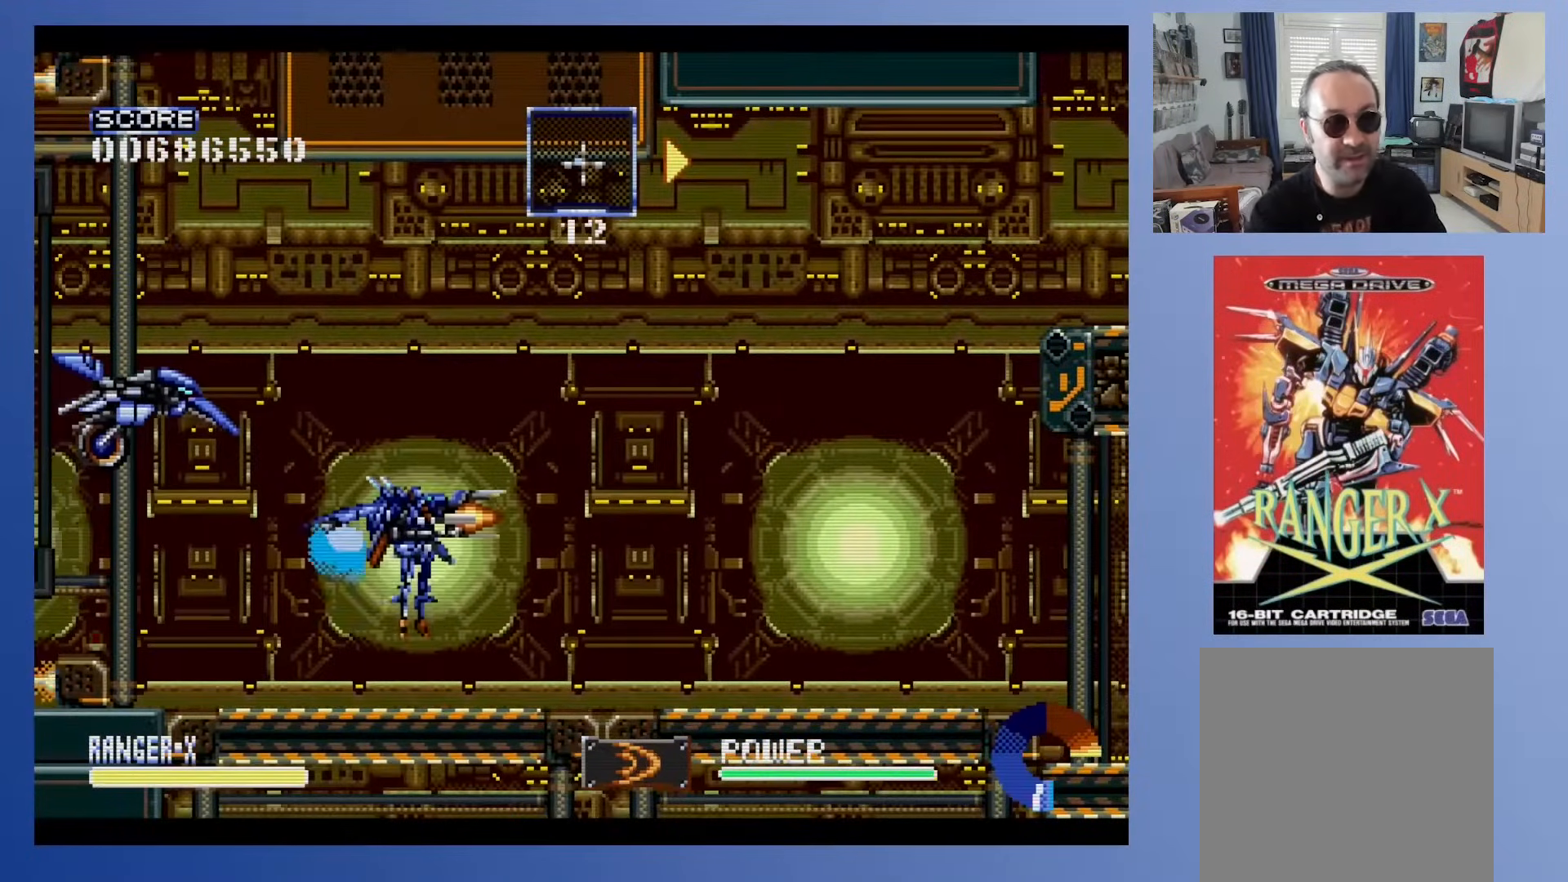
{"buttons": ["R1", "DPAD_UP"], "events": [[167, "R1", "up"], [400, "DPAD_UP", "down"], [433, "R1", "down"]]}
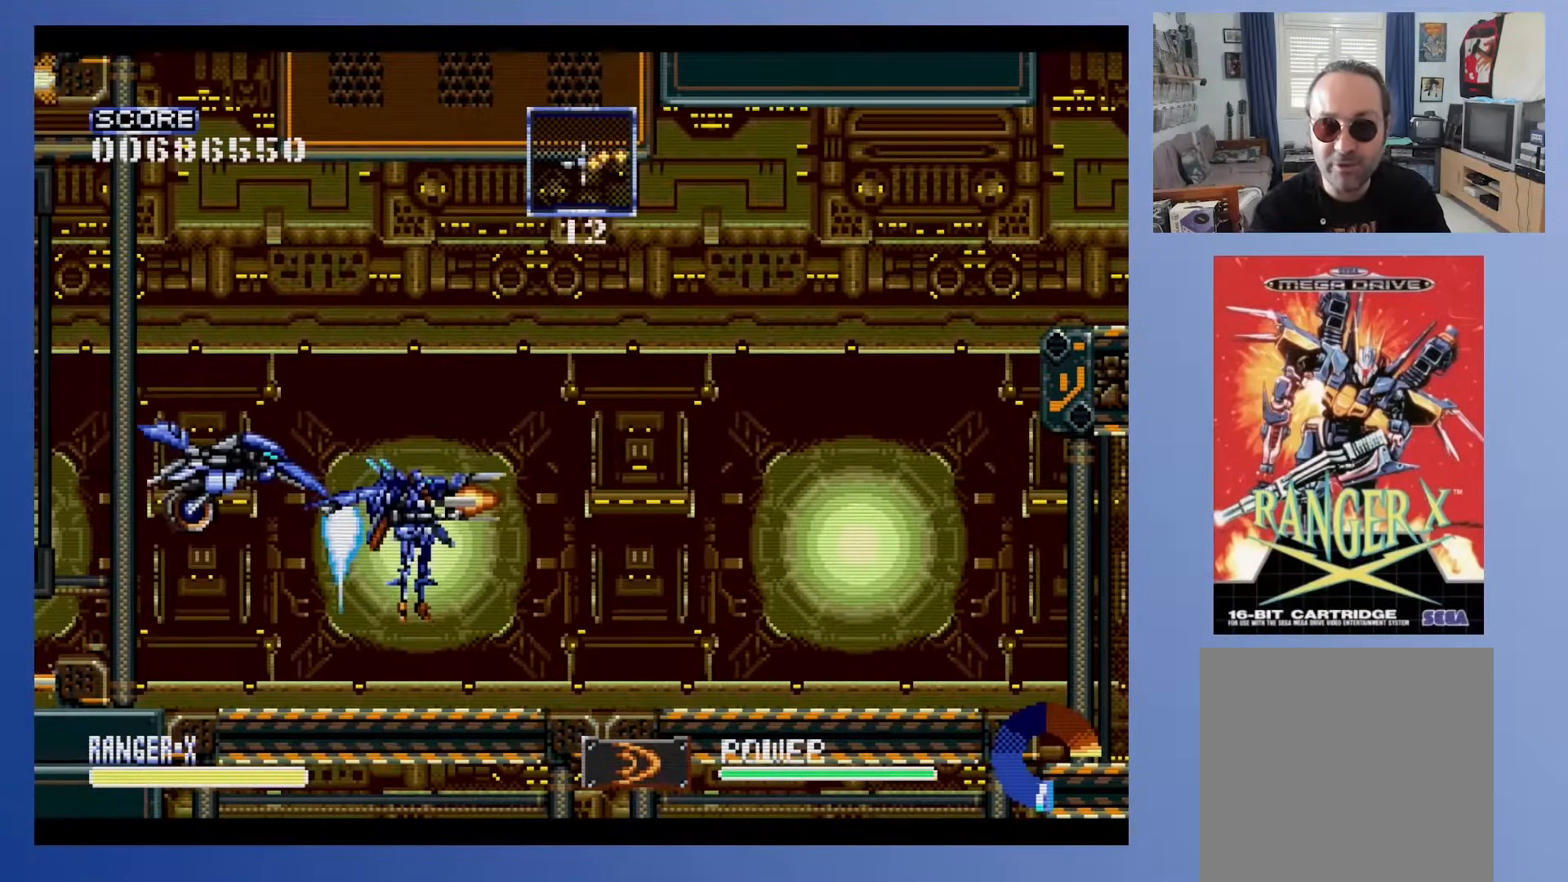
{"buttons": [], "events": [[17, "R1", "up"], [50, "DPAD_UP", "up"], [267, "DPAD_UP", "down"], [467, "DPAD_UP", "up"]]}
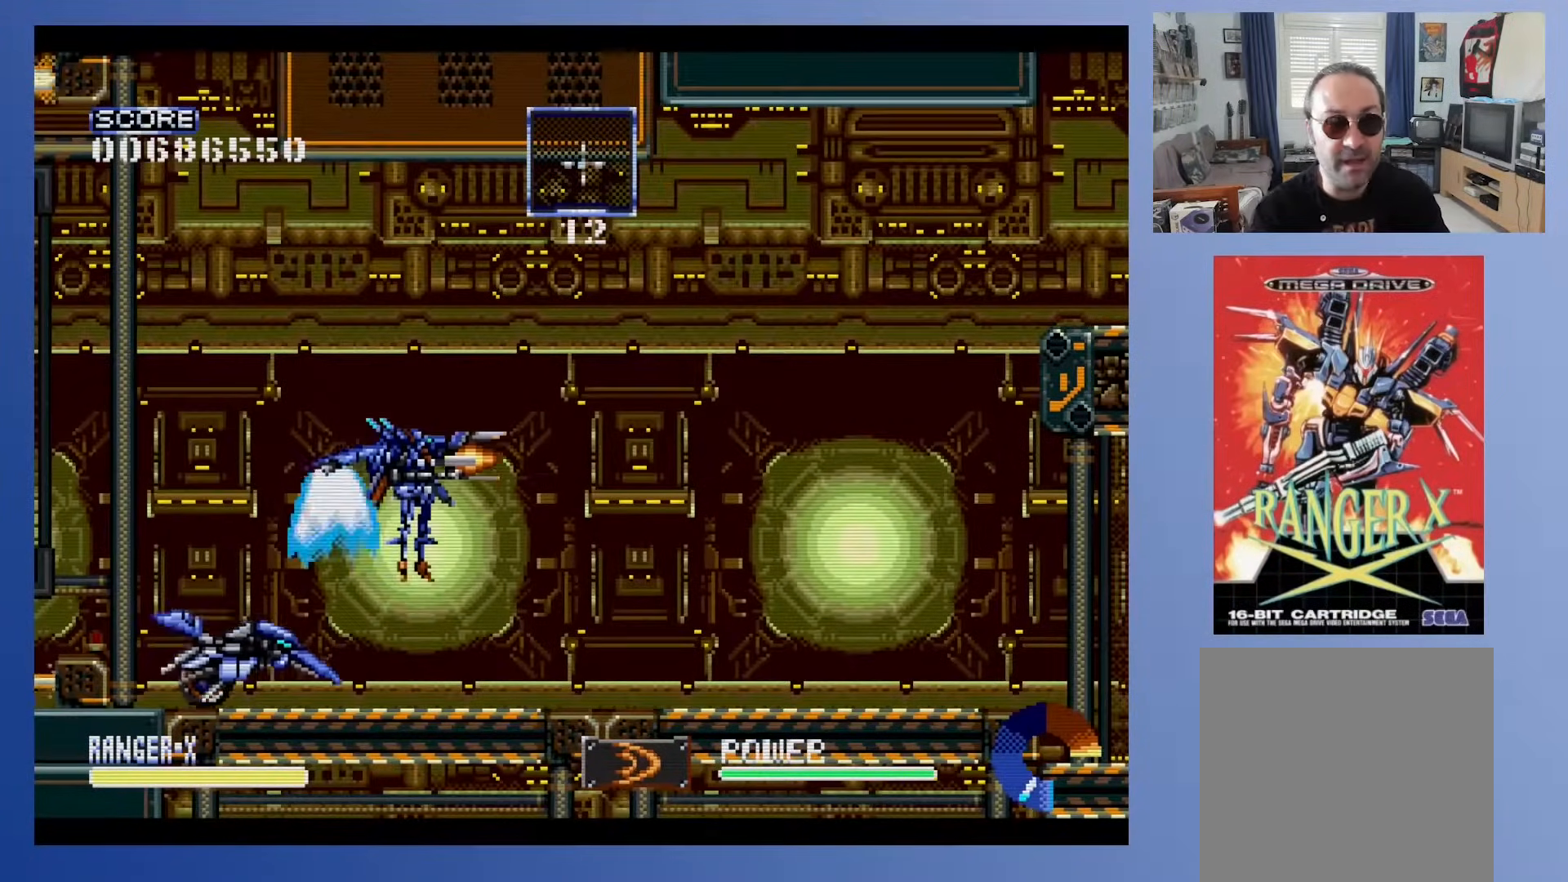
{"buttons": [], "events": [[83, "DPAD_LEFT", "down"], [250, "DPAD_LEFT", "up"]]}